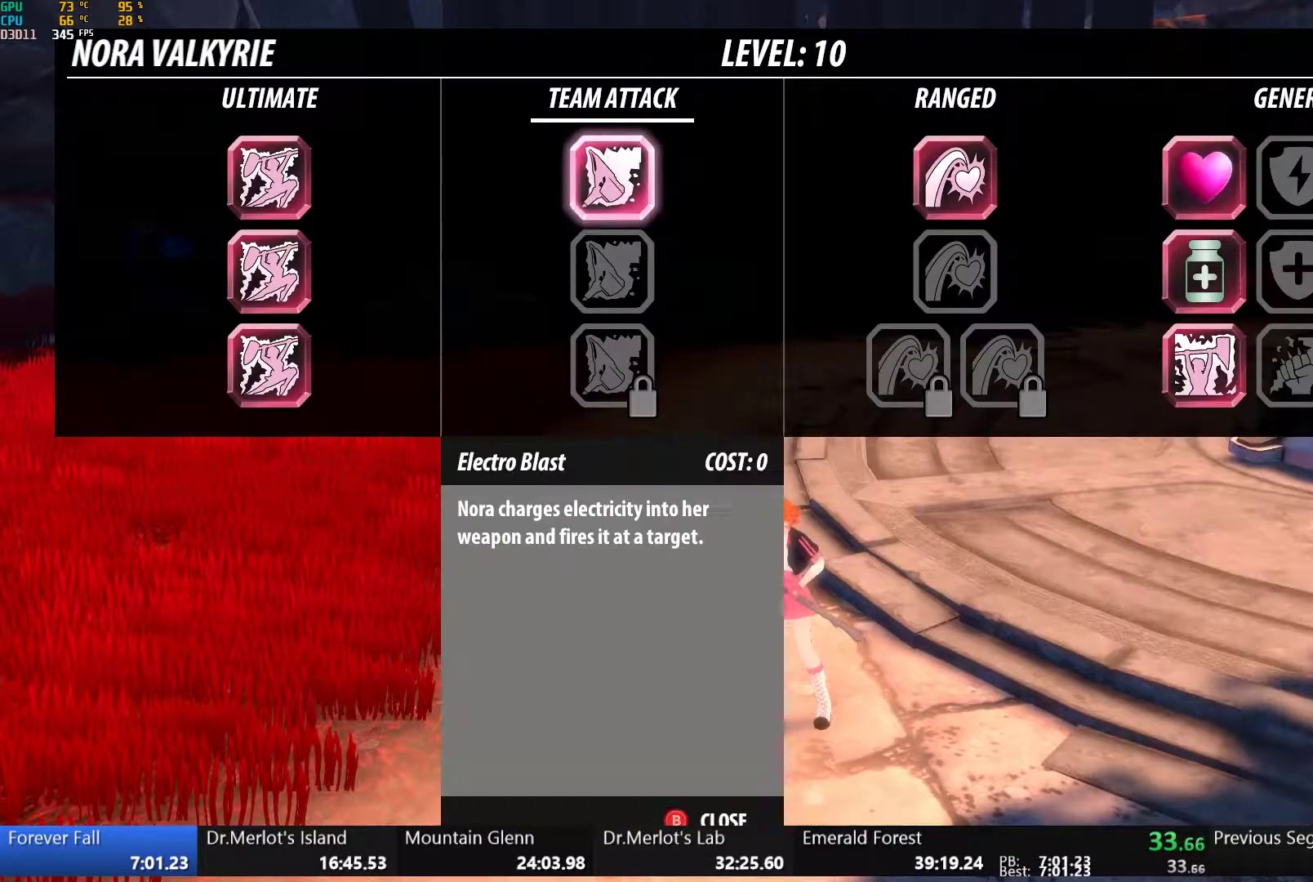
Gameplay with a controller (Xbox layout); each line is a JSON object with the inputs held at the frame after it (dt_ms = milliseconds from this image to that frame). "events" lists button and stick changes between this image and that frame as [ms after this image, input, new state], when the widget could be followed in between.
{"dt_ms": 500, "buttons": ["B"], "left_stick": "center", "right_stick": "center", "events": [[50, "DPAD_LEFT", "up"], [150, "DPAD_LEFT", "down"], [200, "DPAD_LEFT", "up"], [400, "B", "down"]]}
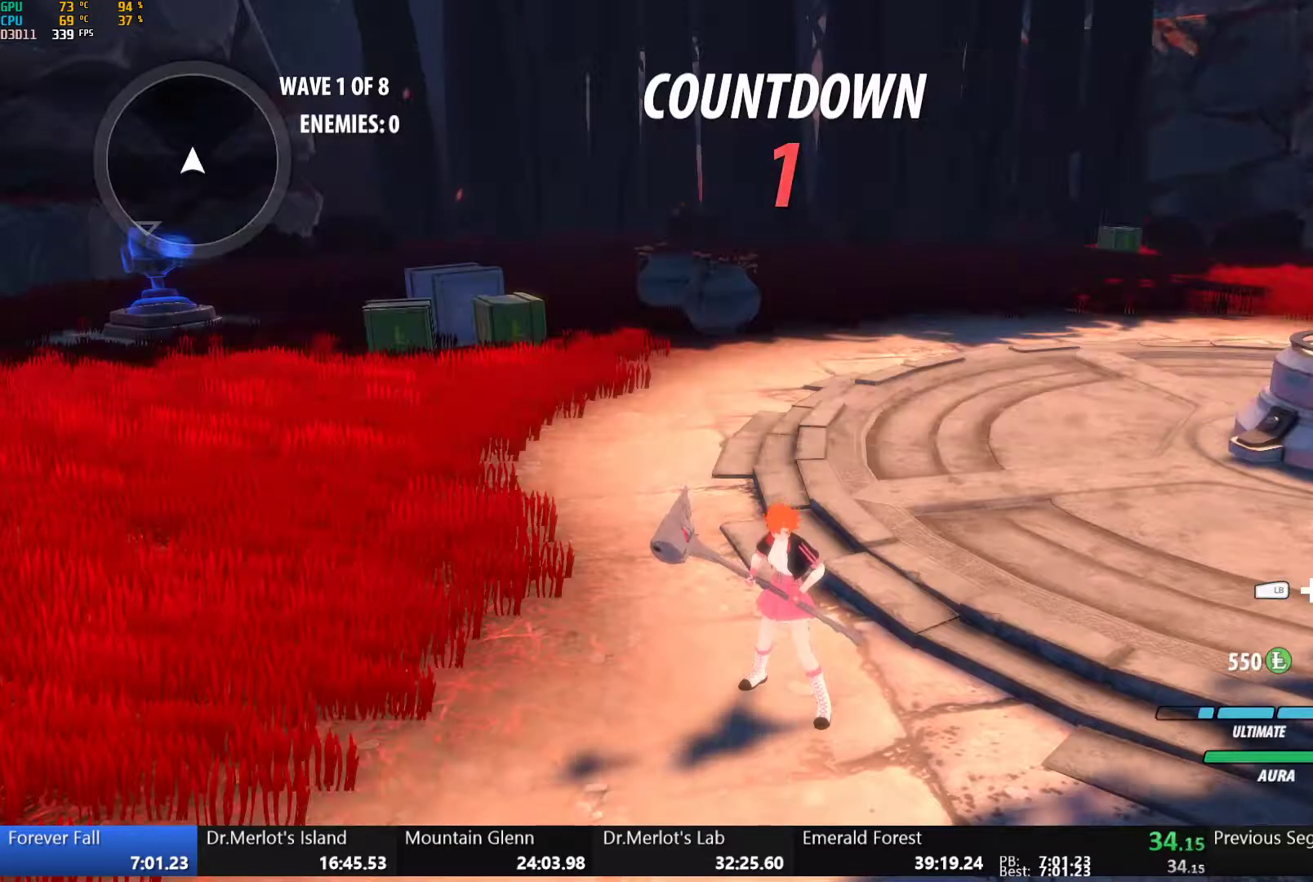
{"dt_ms": 500, "buttons": [], "left_stick": "center", "right_stick": "center", "events": [[67, "B", "up"]]}
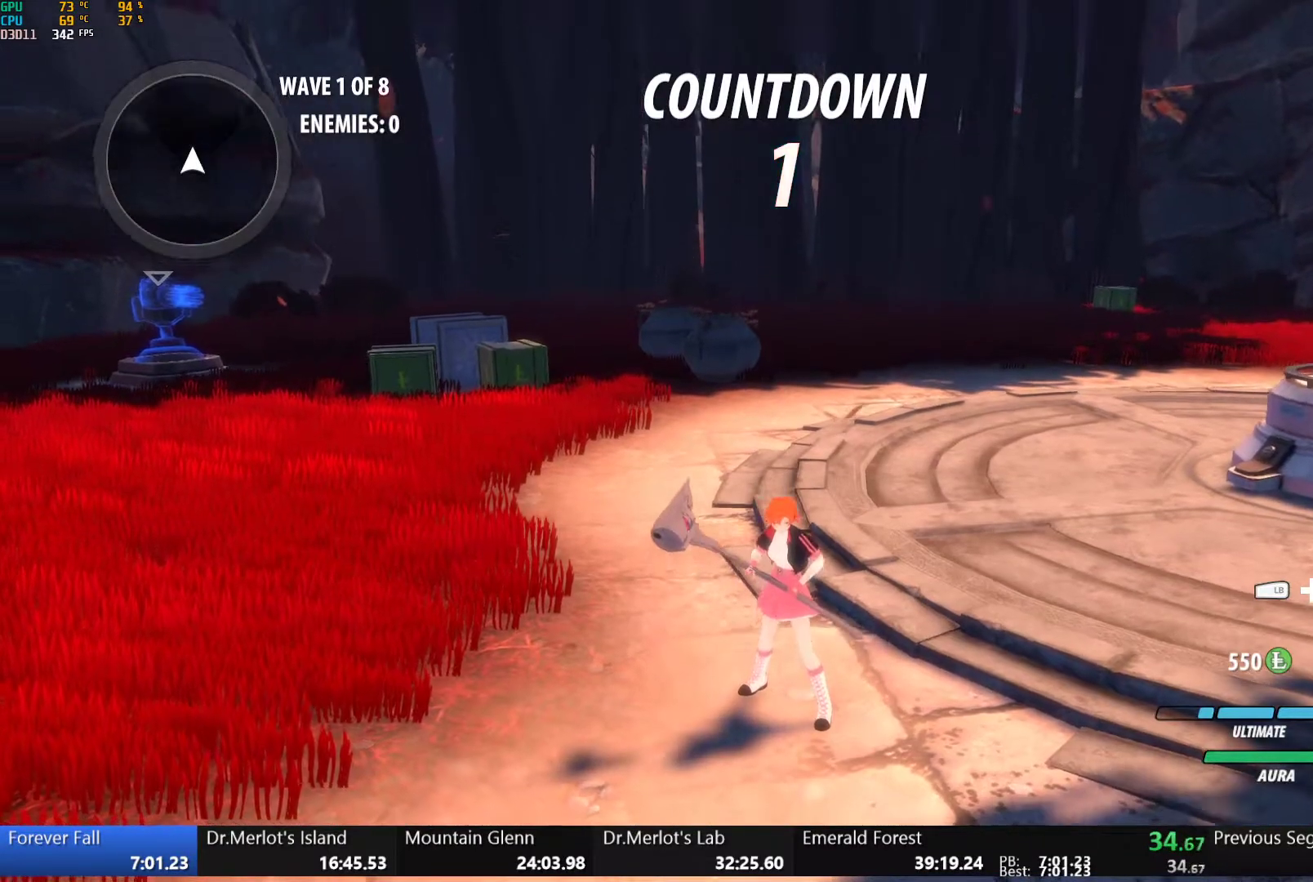
{"dt_ms": 500, "buttons": [], "left_stick": "center", "right_stick": "center", "events": [[117, "right_stick", "down-right"], [267, "right_stick", "center"]]}
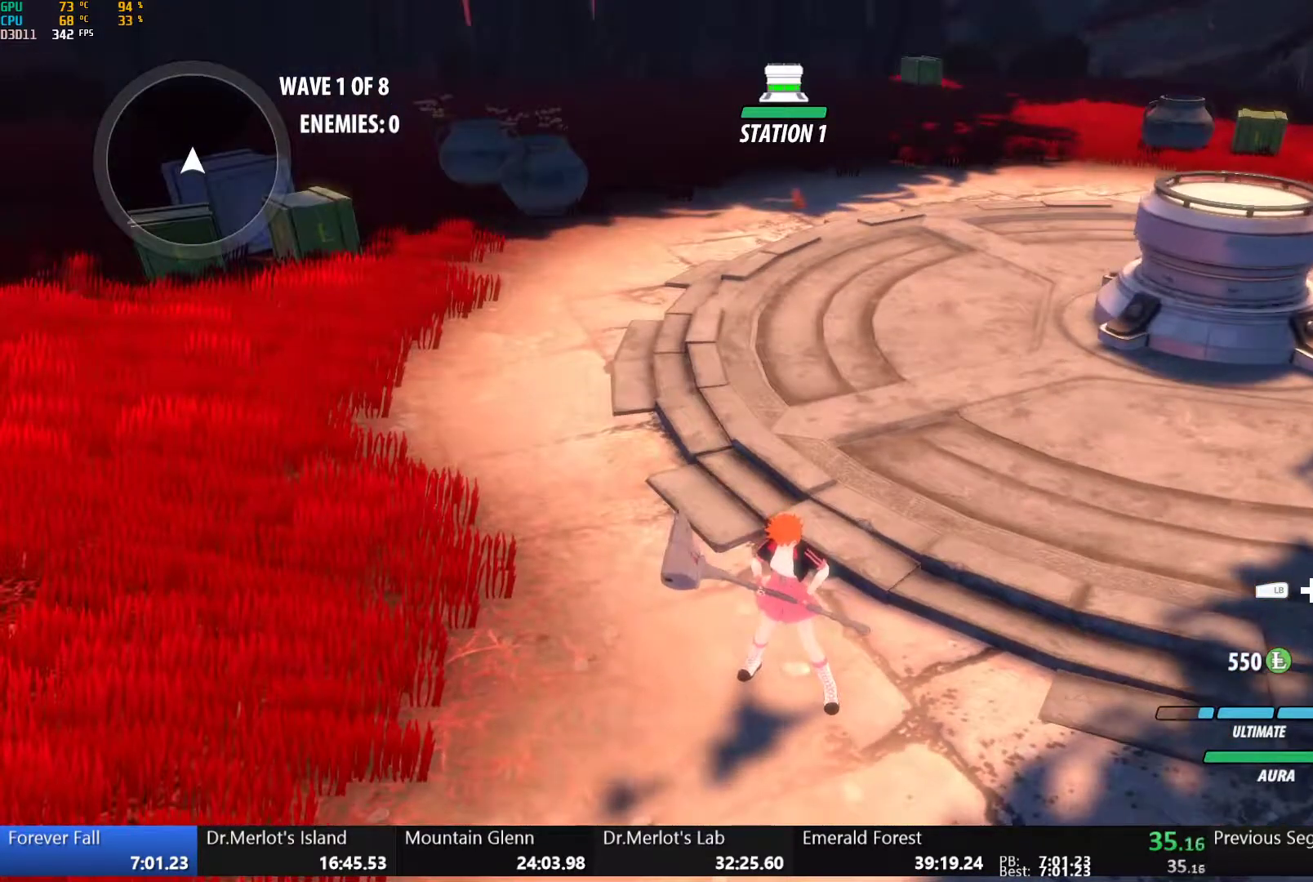
{"dt_ms": 500, "buttons": [], "left_stick": "center", "right_stick": "center", "events": []}
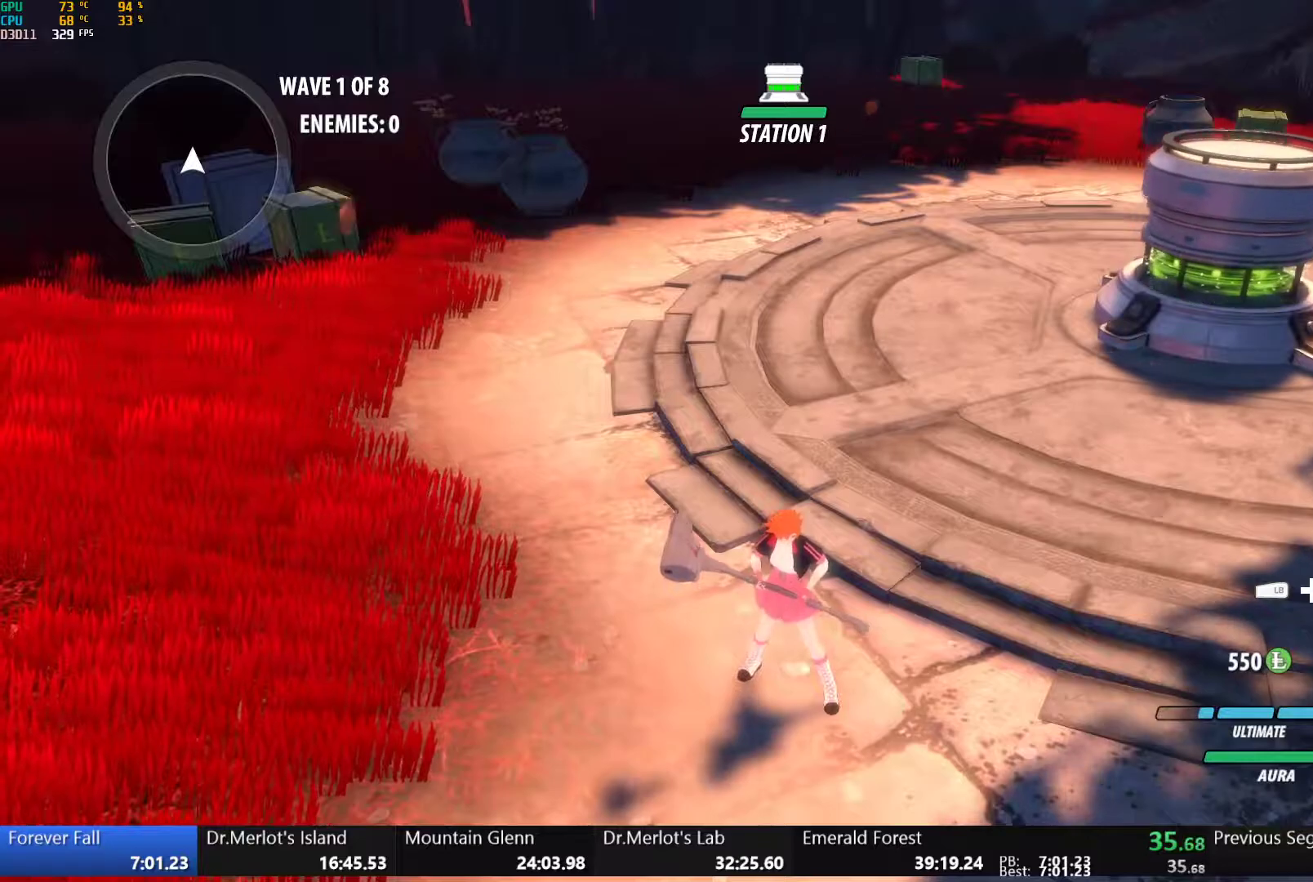
{"dt_ms": 500, "buttons": [], "left_stick": "center", "right_stick": "center", "events": []}
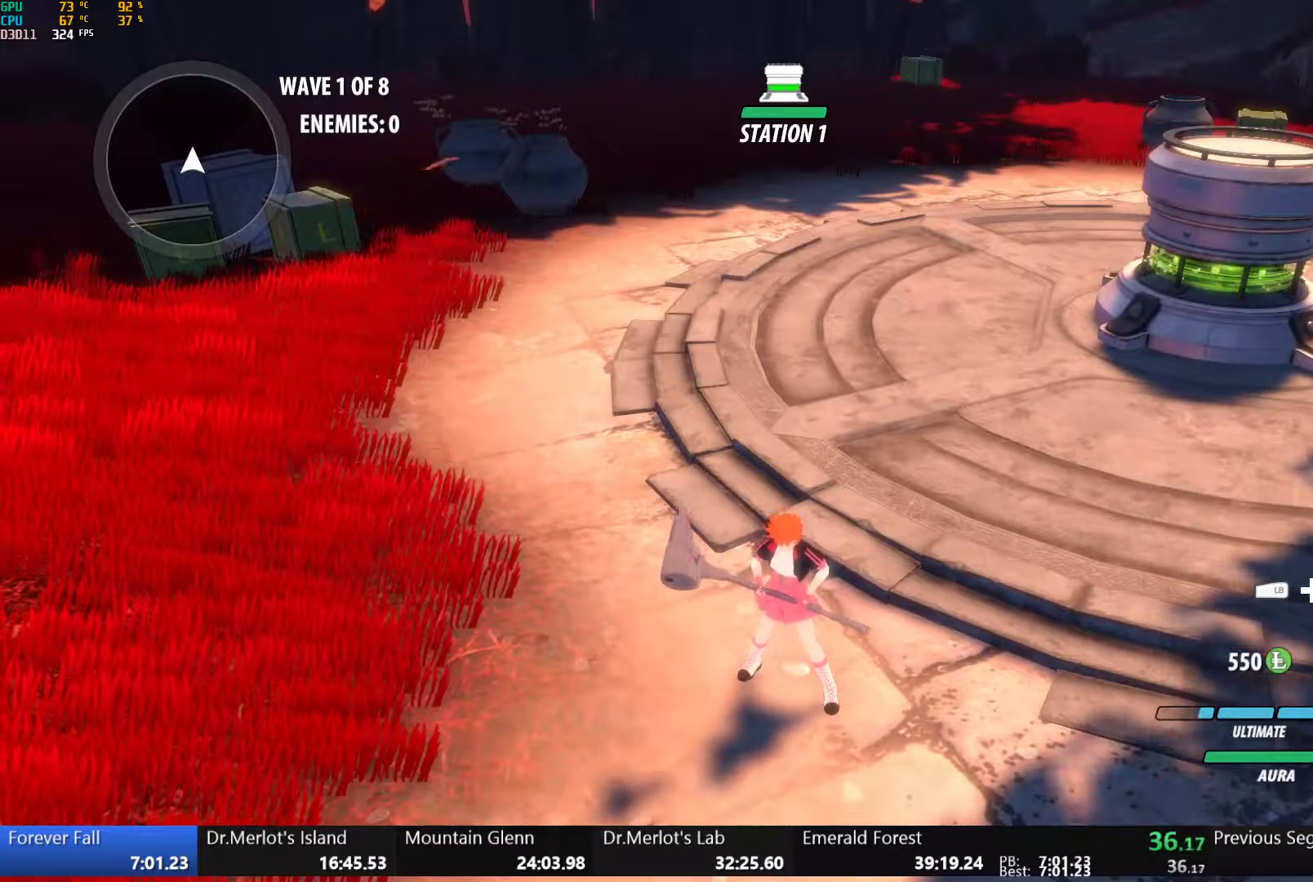
{"dt_ms": 500, "buttons": [], "left_stick": "center", "right_stick": "center", "events": [[367, "right_stick", "up-right"], [483, "right_stick", "center"]]}
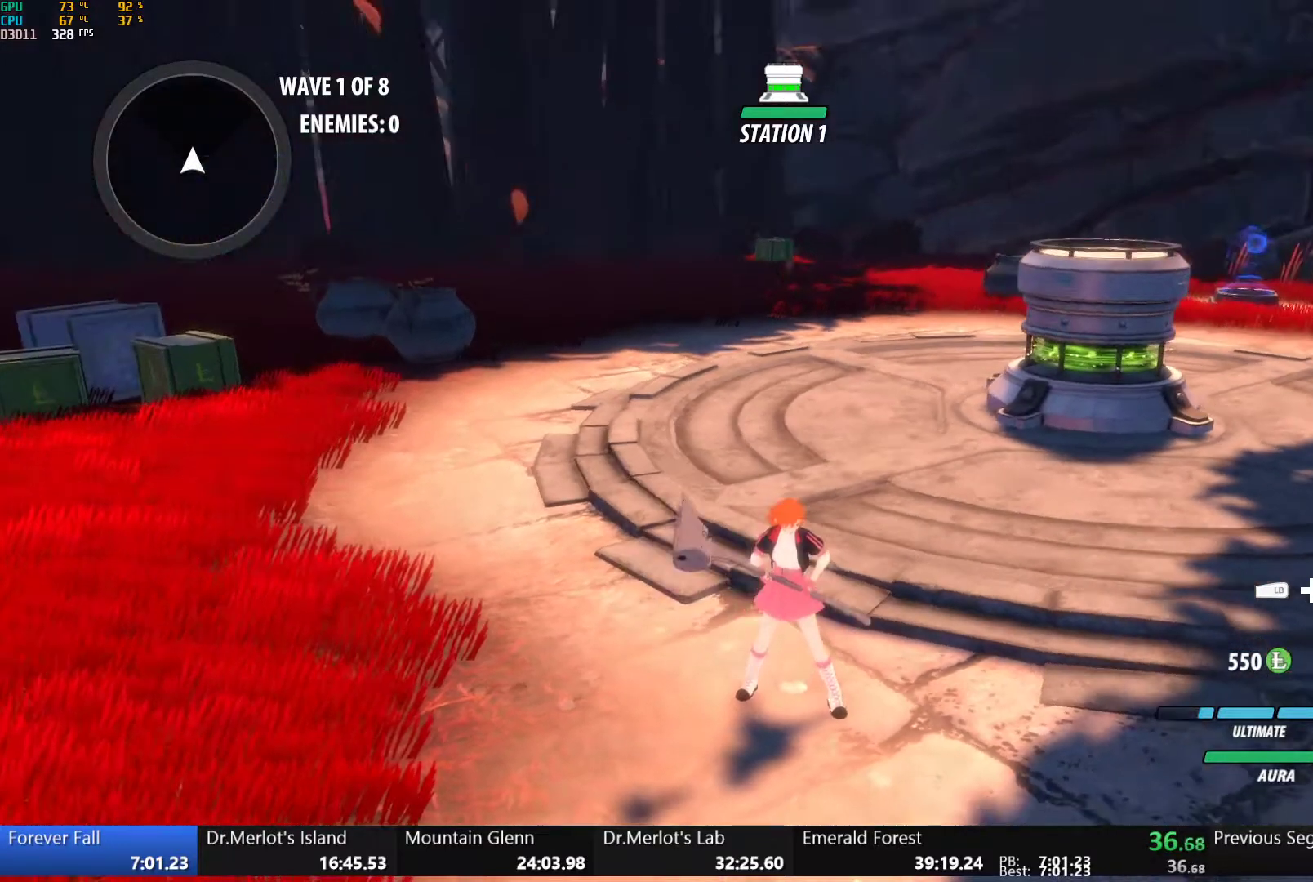
{"dt_ms": 500, "buttons": [], "left_stick": "center", "right_stick": "center", "events": [[117, "right_stick", "down-left"], [333, "right_stick", "center"]]}
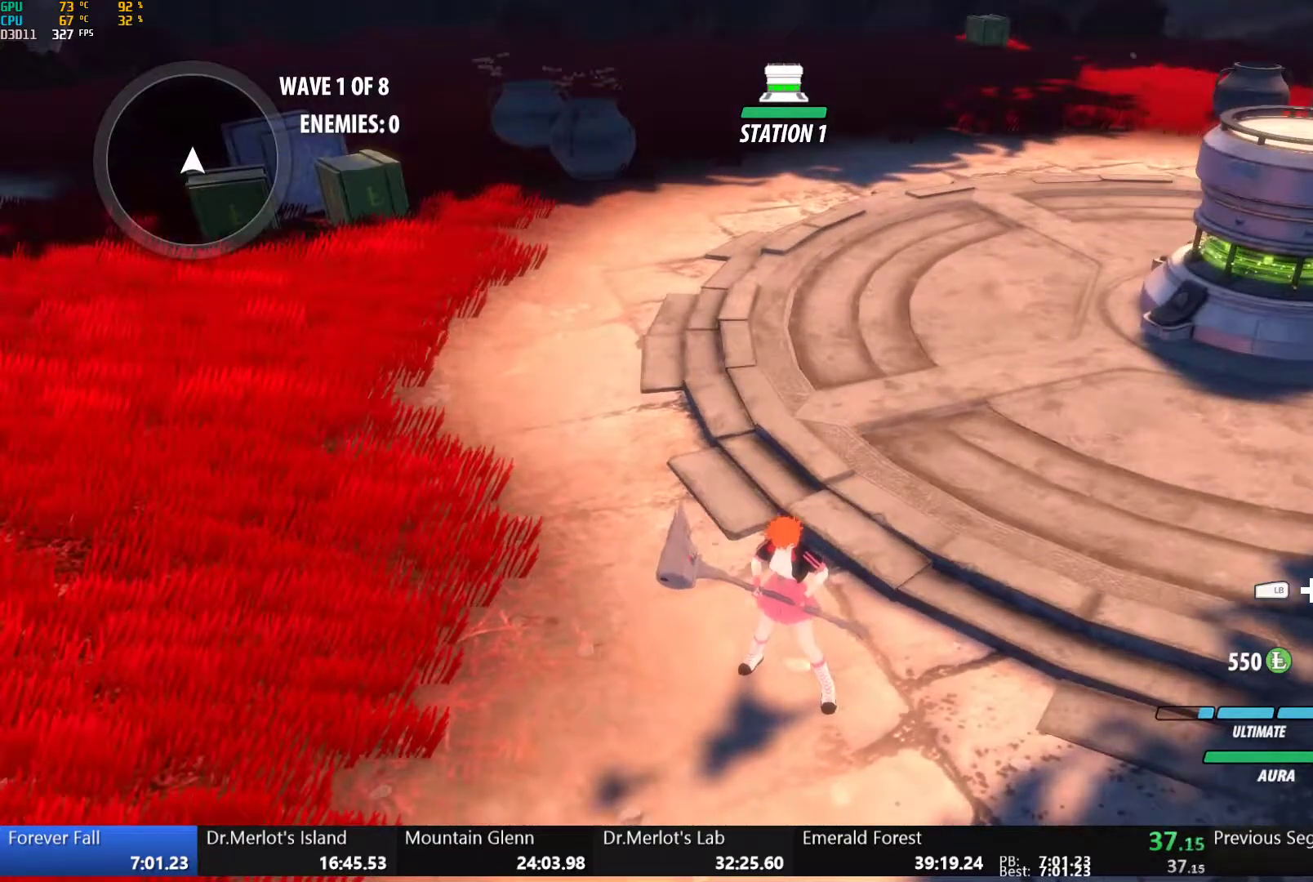
{"dt_ms": 500, "buttons": ["B", "R2"], "left_stick": "up", "right_stick": "center", "events": [[267, "left_stick", "up"], [383, "A", "down"], [400, "R2", "down"], [450, "A", "up"], [483, "B", "down"]]}
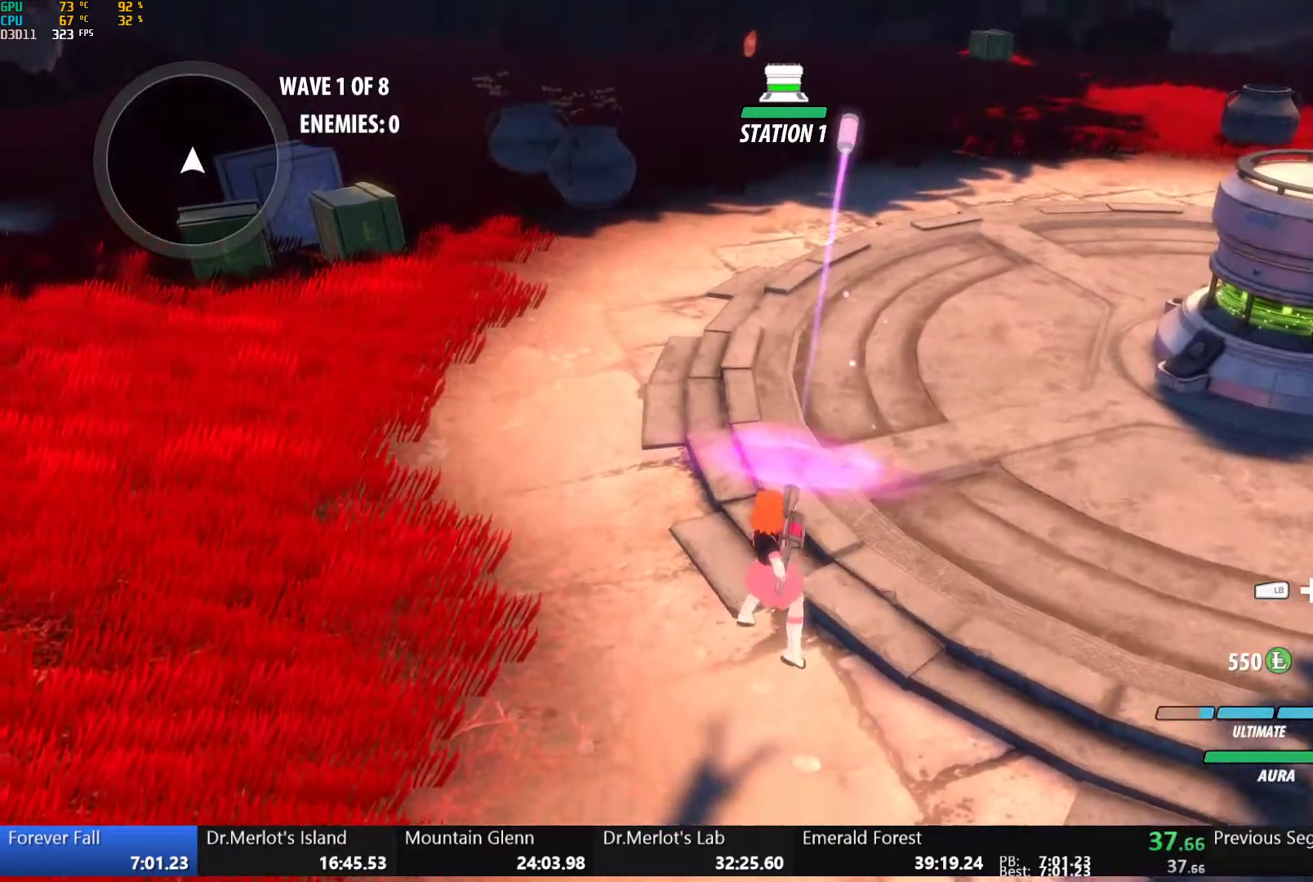
{"dt_ms": 500, "buttons": ["B"], "left_stick": "up-left", "right_stick": "center", "events": [[17, "R2", "up"], [100, "B", "up"], [117, "left_stick", "up-right"], [150, "A", "down"], [167, "R2", "down"], [267, "A", "up"], [267, "B", "down"], [283, "R2", "up"], [350, "B", "up"], [400, "A", "down"], [400, "R2", "down"], [450, "A", "up"], [450, "left_stick", "up-left"], [483, "B", "down"], [483, "R2", "up"]]}
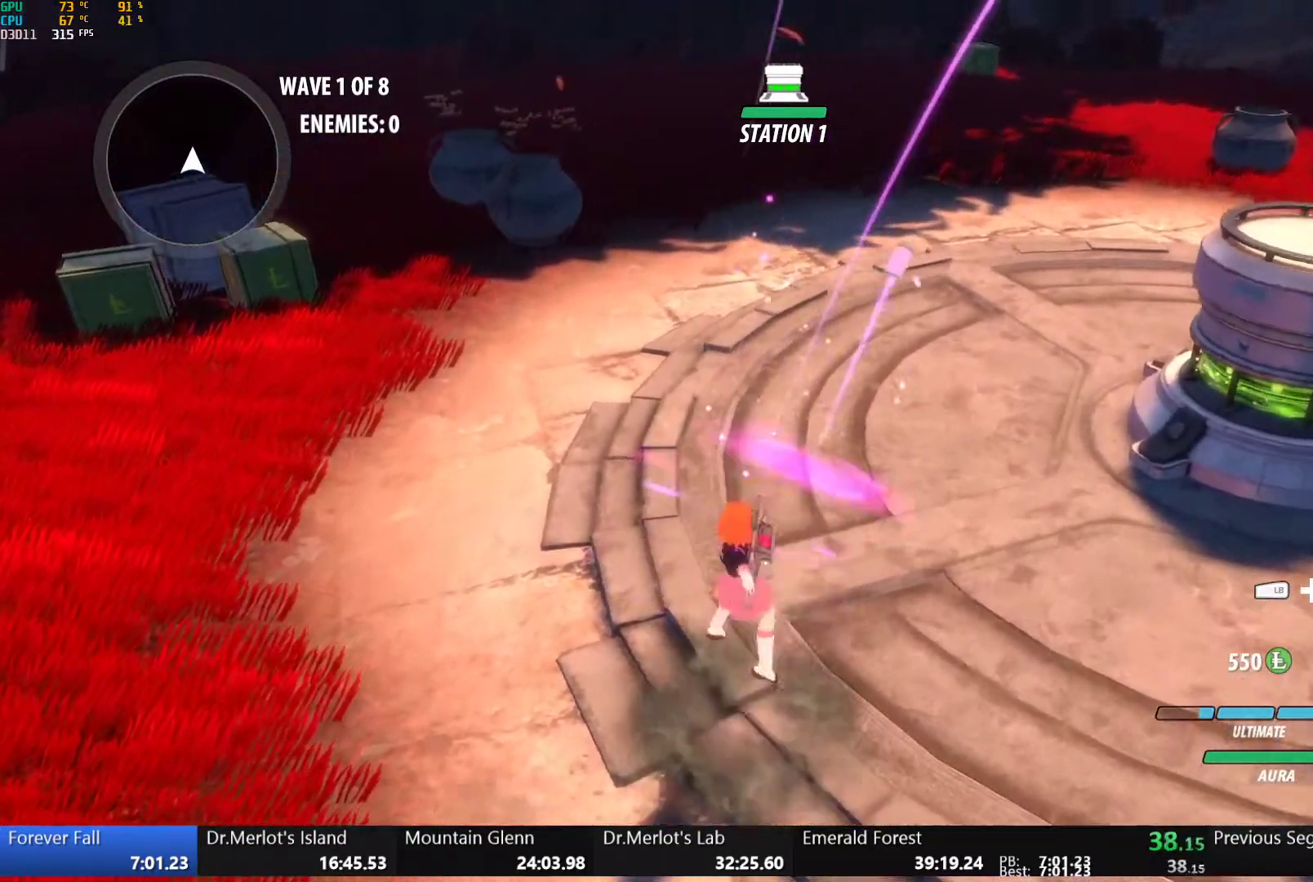
{"dt_ms": 500, "buttons": ["B"], "left_stick": "up-left", "right_stick": "center", "events": [[83, "B", "up"], [117, "A", "down"], [117, "R2", "down"], [183, "A", "up"], [217, "B", "down"], [233, "R2", "up"], [317, "B", "up"], [350, "A", "down"], [367, "R2", "down"], [450, "A", "up"], [467, "B", "down"], [483, "R2", "up"]]}
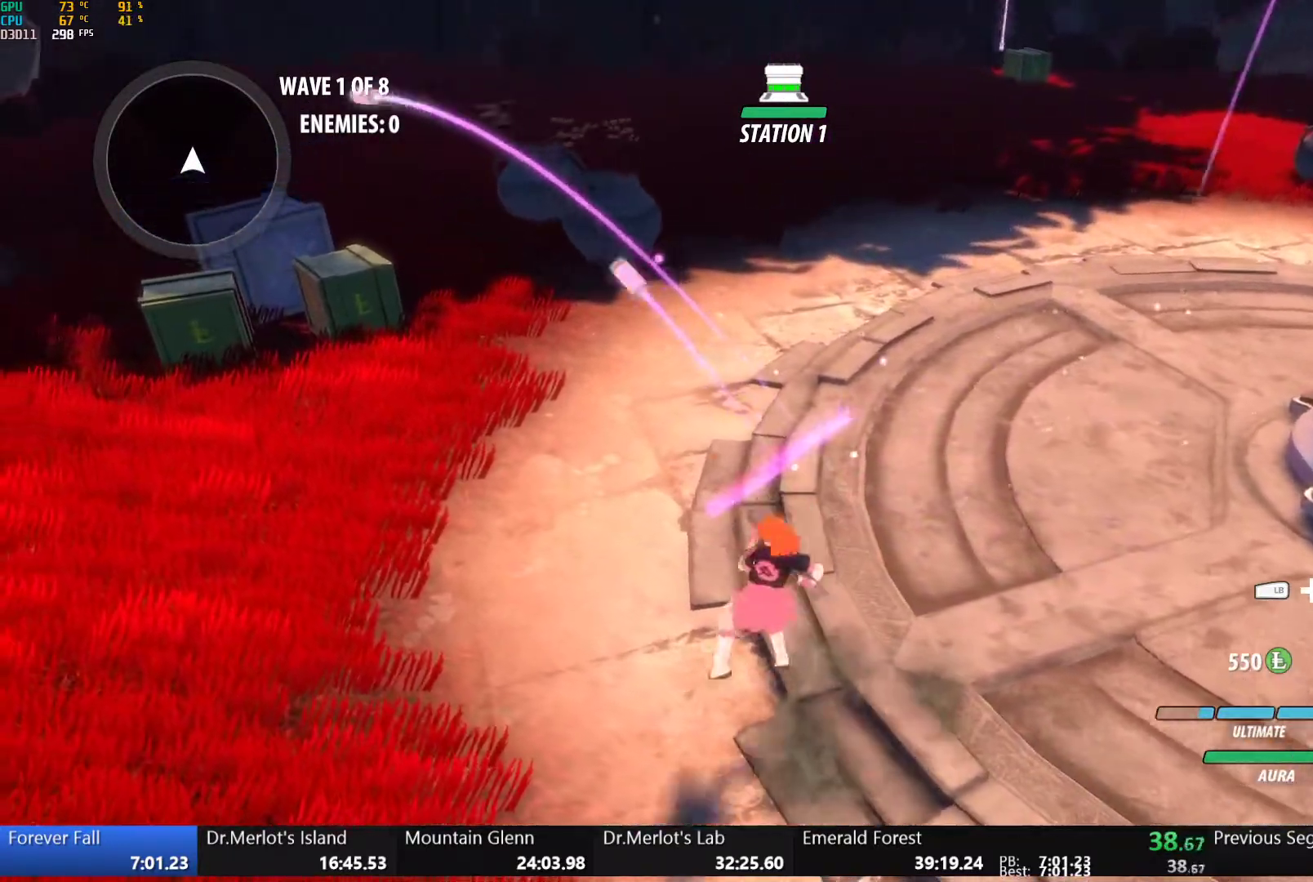
{"dt_ms": 500, "buttons": ["B"], "left_stick": "up-left", "right_stick": "center", "events": [[33, "left_stick", "up"], [50, "B", "up"], [83, "A", "down"], [117, "R2", "down"], [183, "A", "up"], [200, "B", "down"], [233, "R2", "up"], [300, "B", "up"], [333, "A", "down"], [333, "R2", "down"], [417, "A", "up"], [433, "B", "down"], [450, "R2", "up"], [500, "left_stick", "up-left"]]}
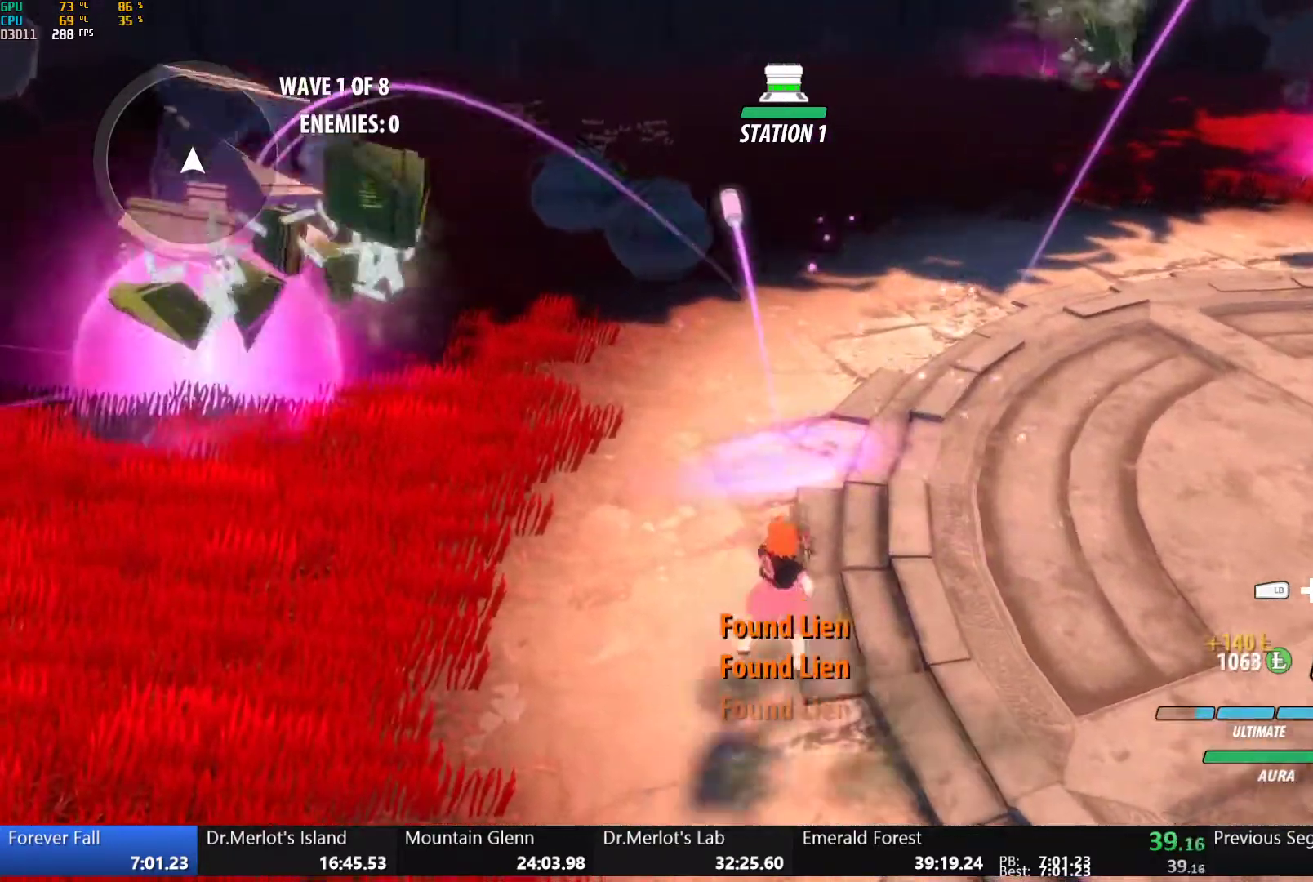
{"dt_ms": 500, "buttons": ["B"], "left_stick": "up-right", "right_stick": "center", "events": [[33, "B", "up"], [67, "A", "down"], [83, "R2", "down"], [150, "A", "up"], [167, "B", "down"], [200, "R2", "up"], [267, "B", "up"], [300, "A", "down"], [317, "R2", "down"], [317, "left_stick", "up"], [367, "A", "up"], [417, "B", "down"], [417, "left_stick", "up-right"], [450, "R2", "up"]]}
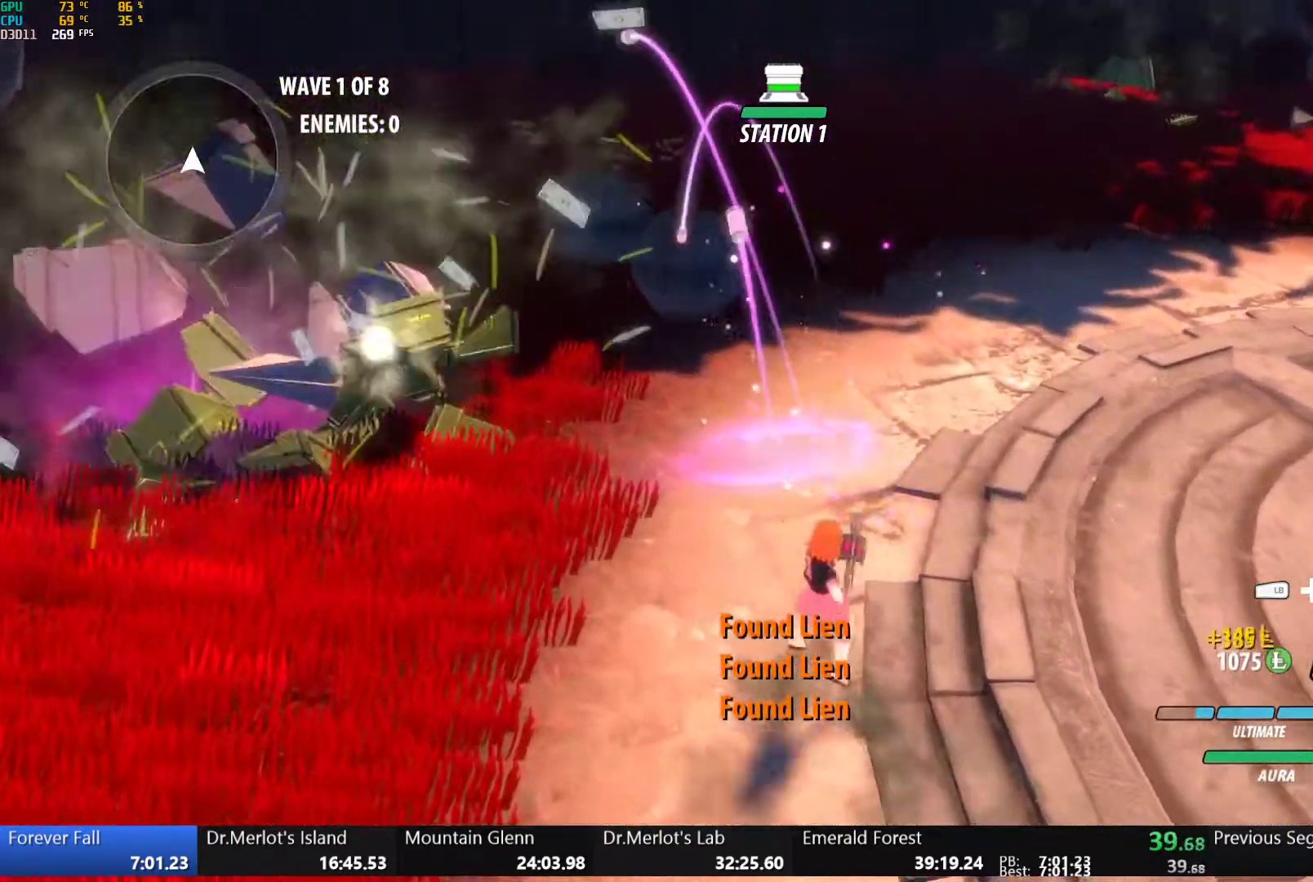
{"dt_ms": 1000, "buttons": ["A", "R2"], "left_stick": "down-right", "right_stick": "center", "events": [[17, "B", "up"], [50, "A", "down"], [67, "R2", "down"], [133, "A", "up"], [150, "B", "down"], [167, "left_stick", "right"], [183, "R2", "up"], [250, "B", "up"], [283, "A", "down"], [300, "R2", "down"], [350, "A", "up"], [383, "B", "down"], [417, "R2", "up"], [417, "left_stick", "down-right"], [483, "B", "up"], [500, "A", "down"], [550, "R2", "down"], [600, "A", "up"], [633, "B", "down"], [650, "R2", "up"], [700, "B", "up"], [733, "A", "down"], [783, "R2", "down"], [817, "A", "up"], [867, "B", "down"], [900, "R2", "up"], [950, "B", "up"], [983, "A", "down"], [1000, "R2", "down"]]}
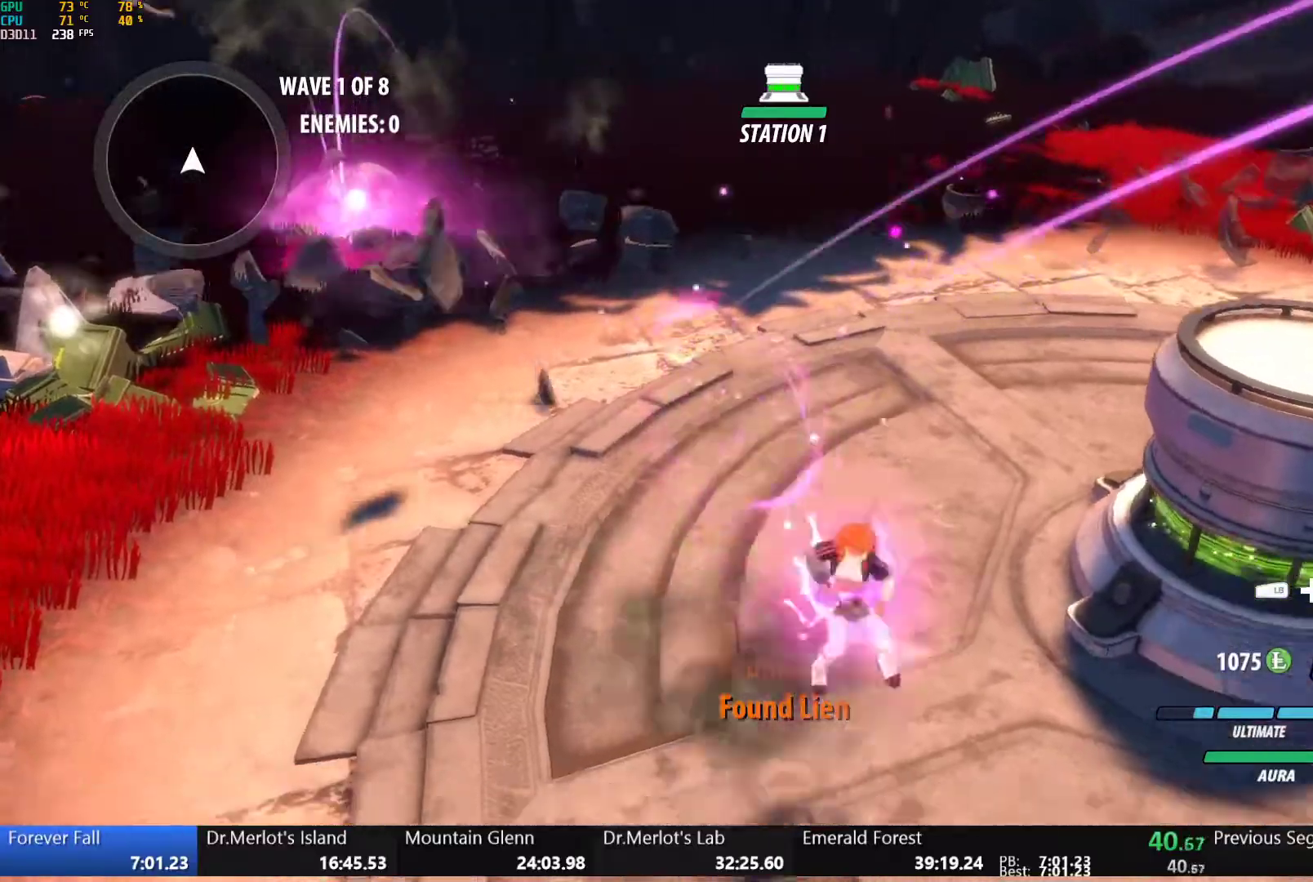
{"dt_ms": 500, "buttons": ["B"], "left_stick": "down", "right_stick": "center", "events": [[50, "left_stick", "down"], [83, "A", "up"], [100, "B", "down"], [117, "R2", "up"], [200, "B", "up"], [300, "A", "down"], [367, "L1", "down"], [383, "A", "up"], [400, "Y", "down"], [450, "B", "down"], [467, "Y", "up"], [500, "L1", "up"]]}
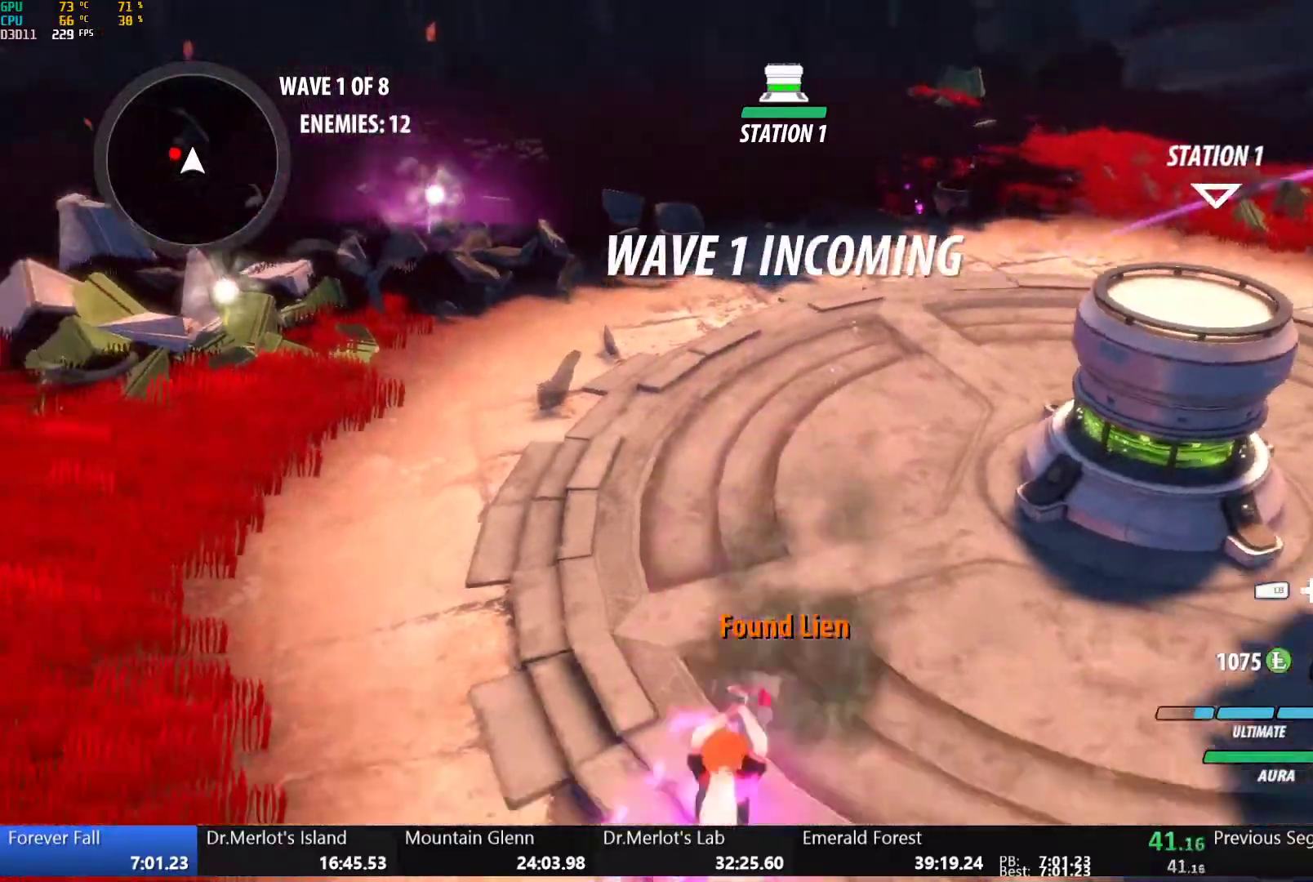
{"dt_ms": 500, "buttons": [], "left_stick": "center", "right_stick": "center"}
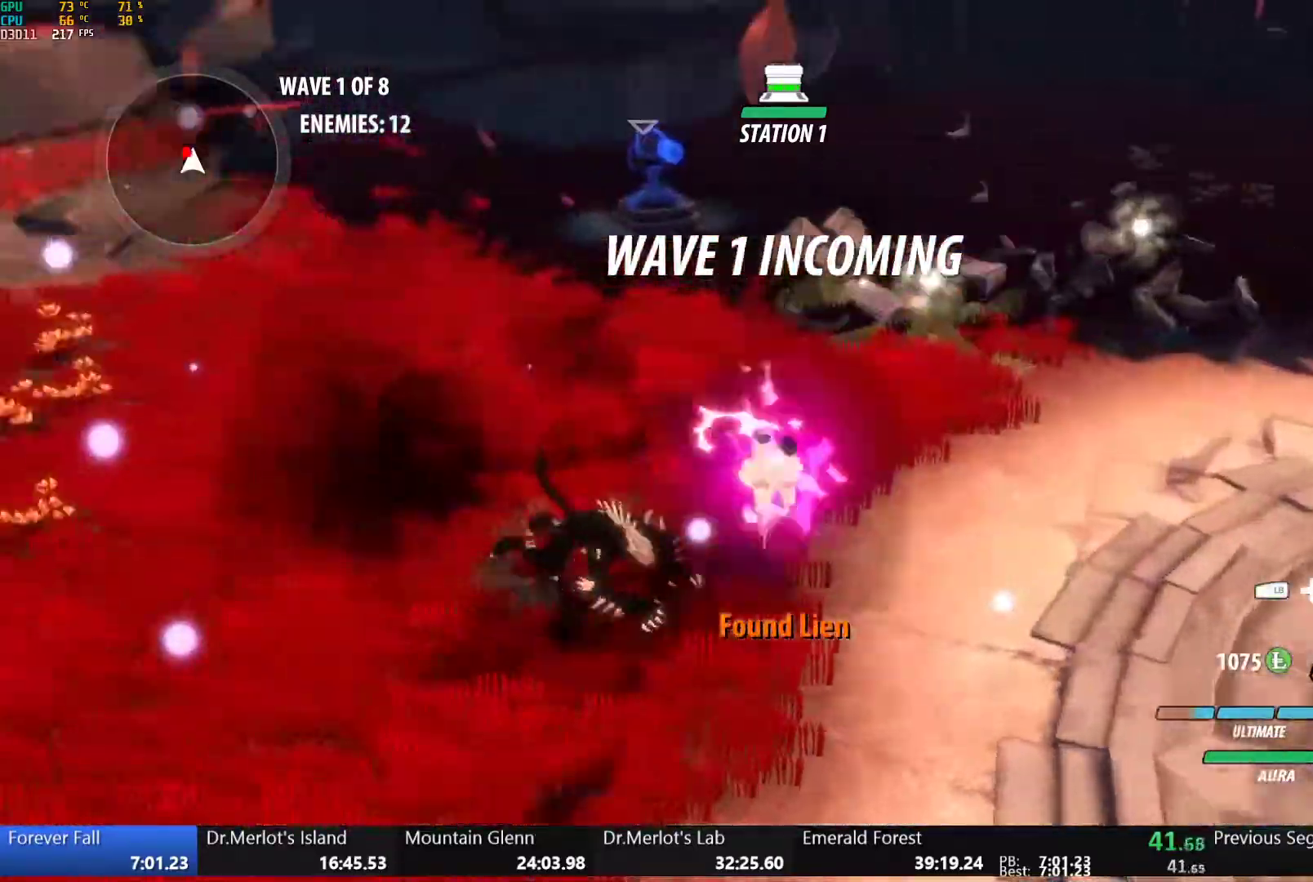
{"dt_ms": 500, "buttons": ["A", "R2"], "left_stick": "up-left", "right_stick": "center"}
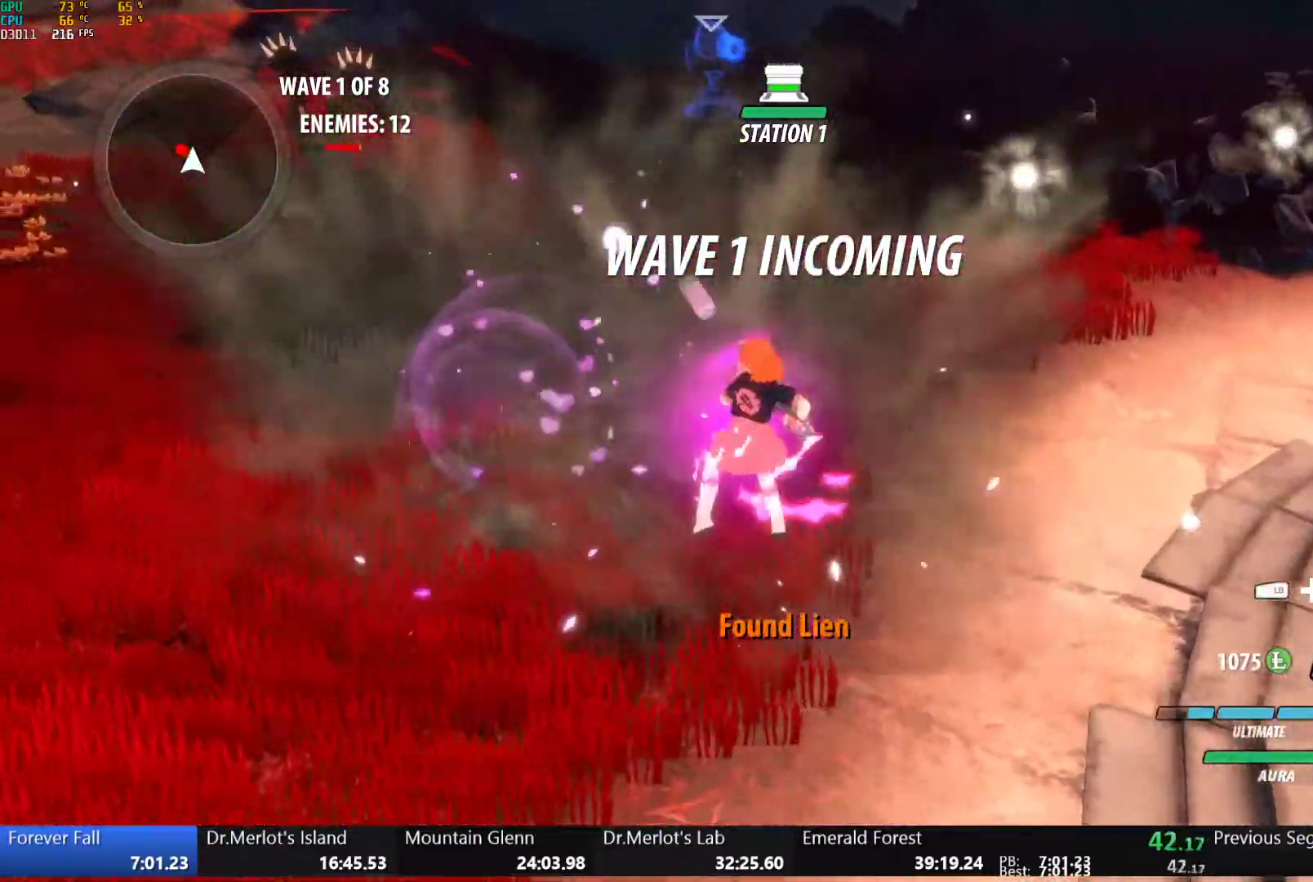
{"dt_ms": 500, "buttons": ["L1"], "left_stick": "left", "right_stick": "center", "events": [[17, "A", "up"], [17, "B", "down"], [67, "R2", "up"], [83, "left_stick", "down"], [117, "B", "up"], [167, "A", "down"], [217, "A", "up"], [217, "L1", "down"], [250, "Y", "down"], [267, "B", "down"], [300, "Y", "up"], [333, "L1", "up"], [383, "B", "up"], [450, "A", "down"], [467, "L1", "down"], [483, "left_stick", "left"], [500, "A", "up"]]}
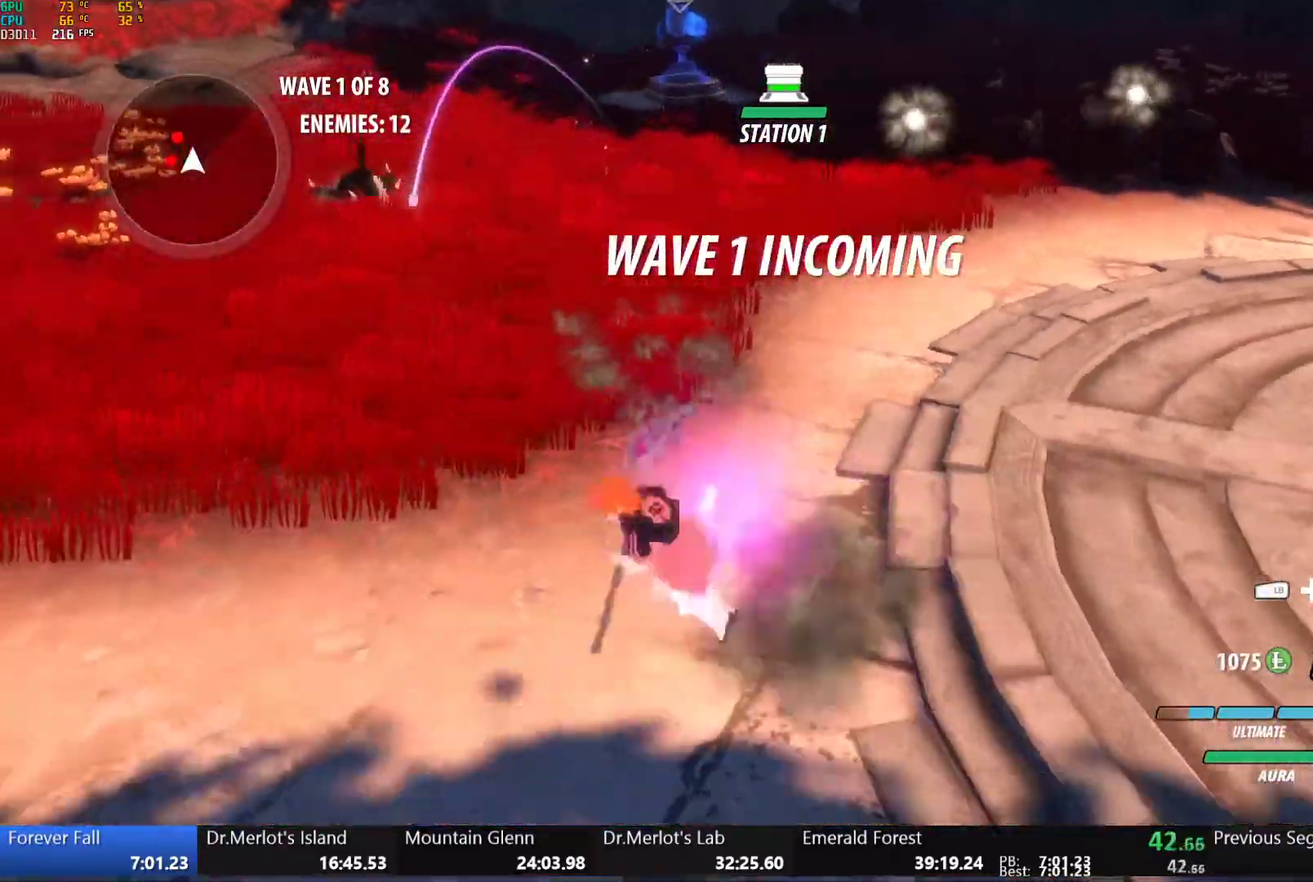
{"dt_ms": 500, "buttons": [], "left_stick": "center", "right_stick": "center", "events": [[17, "Y", "down"], [100, "L1", "up"], [133, "B", "down"], [150, "Y", "up"], [267, "B", "up"], [317, "A", "down"], [317, "L1", "down"], [383, "A", "up"], [383, "Y", "down"], [417, "L1", "up"], [450, "left_stick", "center"], [483, "Y", "up"]]}
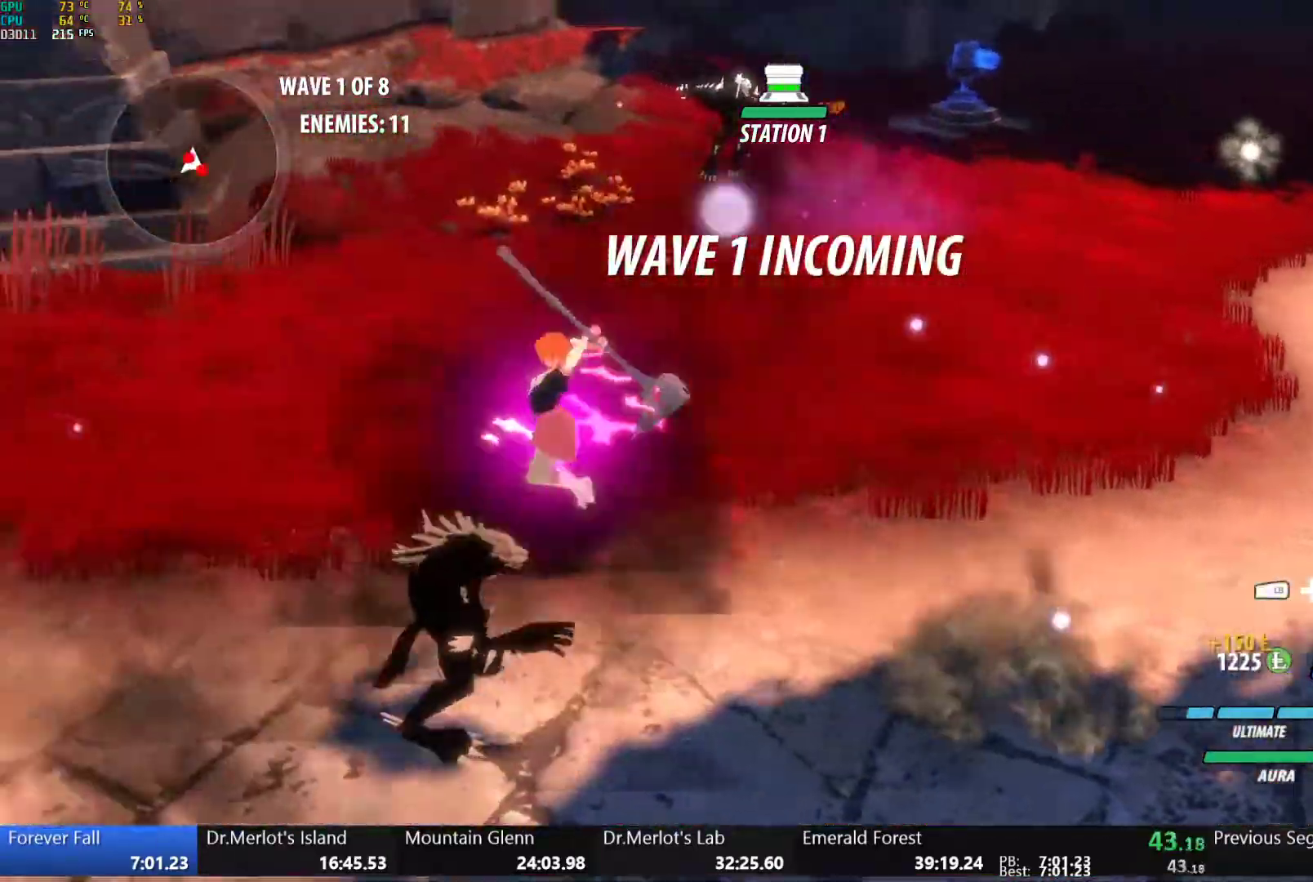
{"dt_ms": 500, "buttons": [], "left_stick": "center", "right_stick": "center", "events": []}
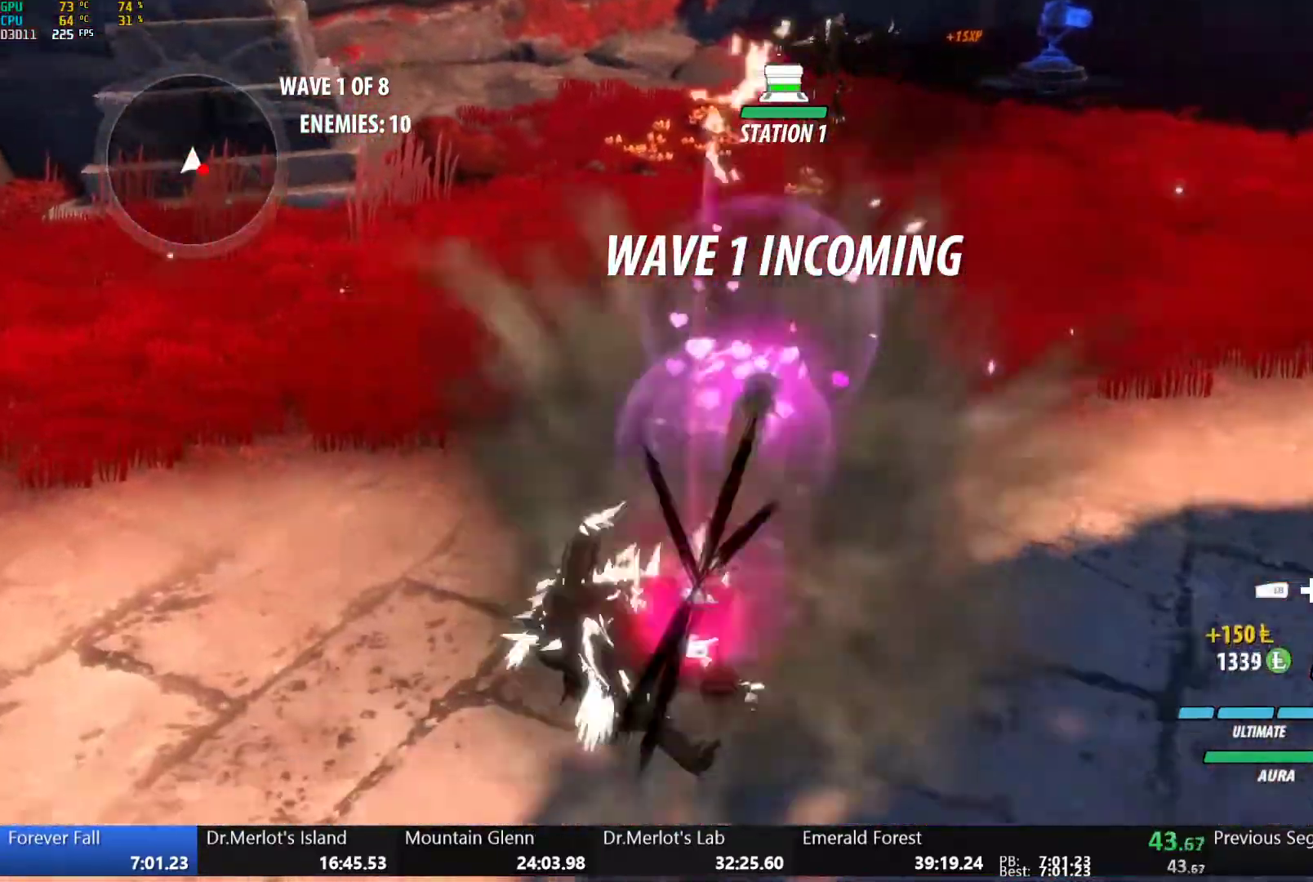
{"dt_ms": 500, "buttons": ["Y"], "left_stick": "center", "right_stick": "center", "events": [[17, "B", "down"], [83, "left_stick", "down-right"], [117, "B", "up"], [150, "A", "down"], [200, "L1", "down"], [217, "A", "up"], [217, "Y", "down"], [267, "B", "down"], [283, "Y", "up"], [300, "L1", "up"], [367, "B", "up"], [433, "A", "down"], [450, "A", "up"], [450, "L1", "down"], [483, "Y", "down"], [483, "left_stick", "center"], [500, "L1", "up"]]}
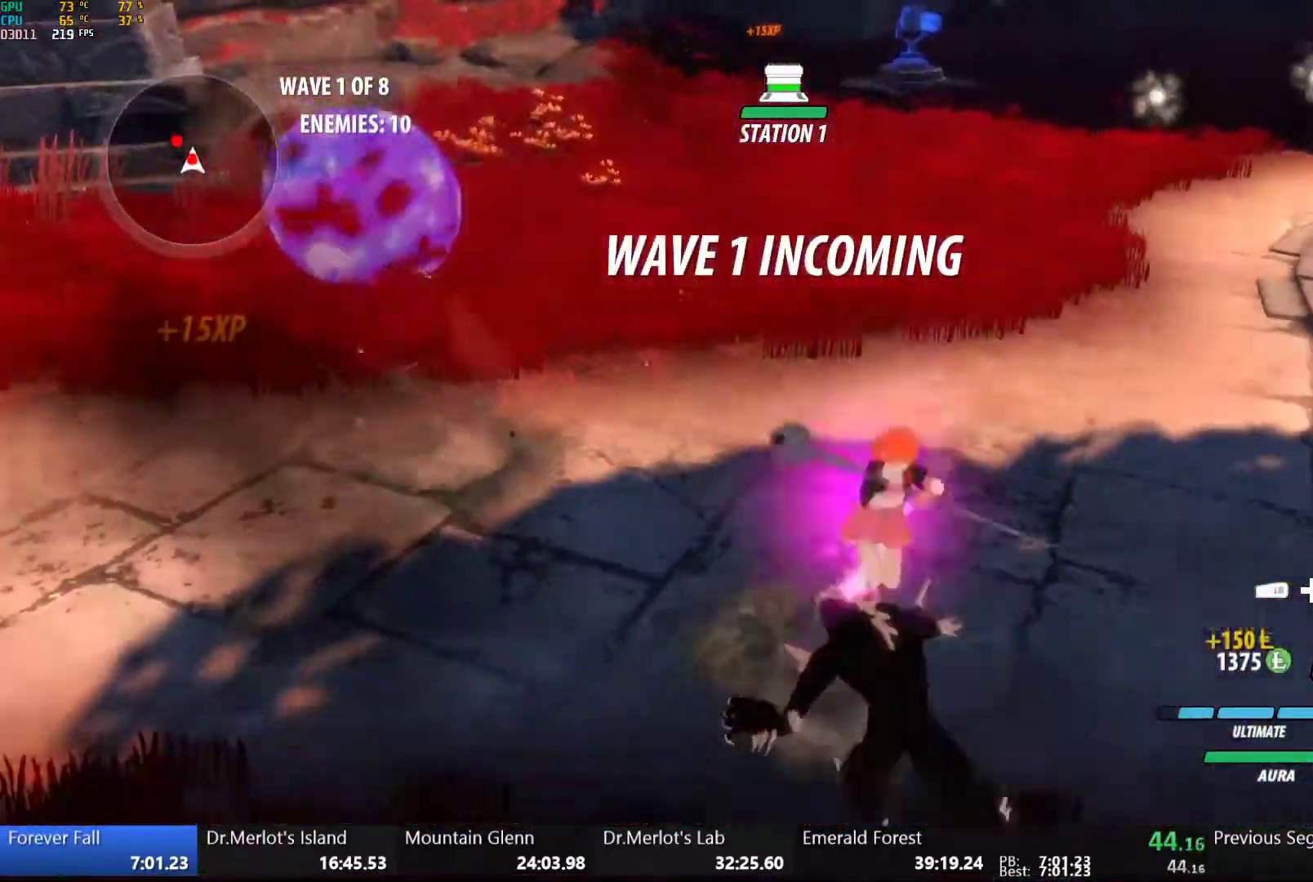
{"dt_ms": 500, "buttons": [], "left_stick": "center", "right_stick": "center", "events": [[83, "Y", "up"]]}
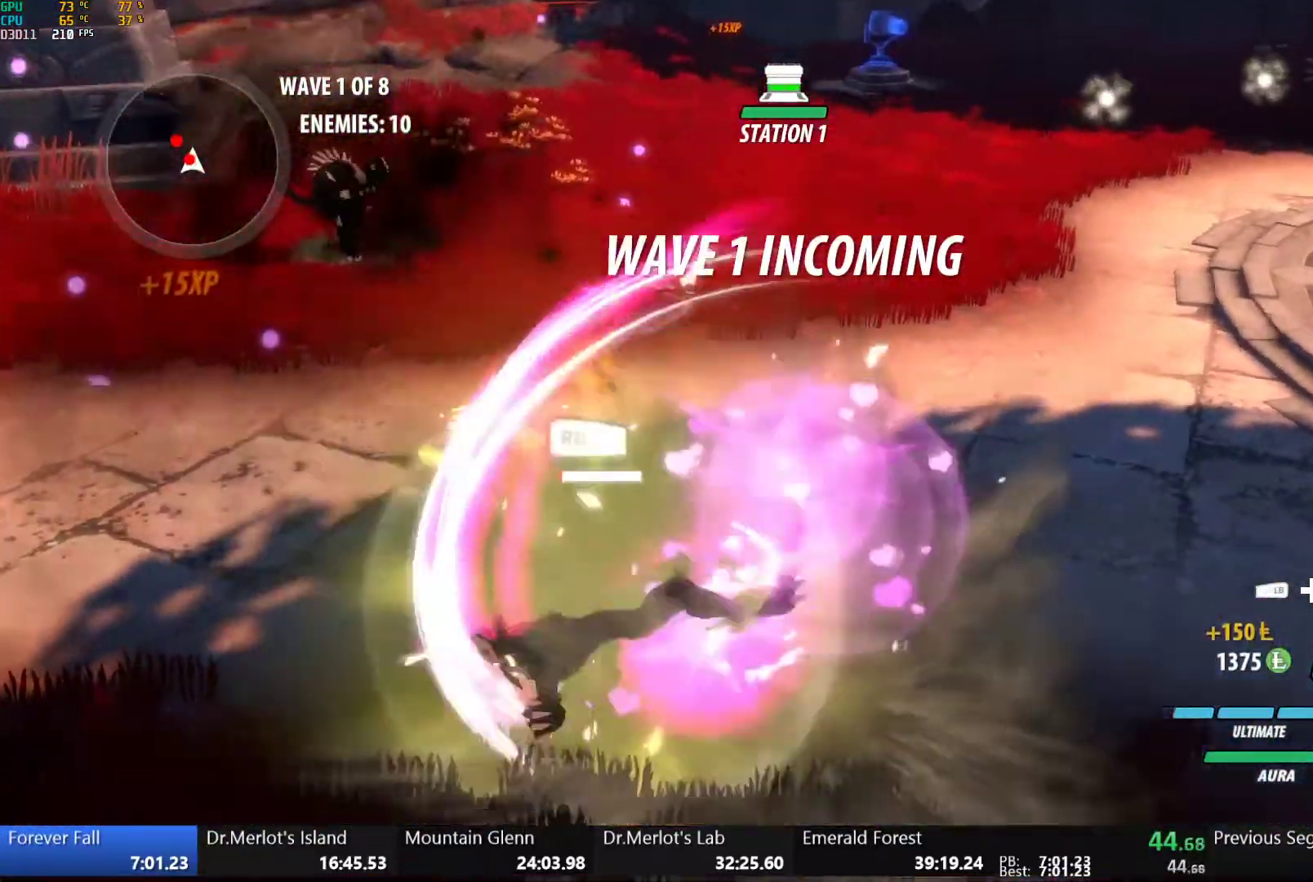
{"dt_ms": 500, "buttons": ["A"], "left_stick": "up-left", "right_stick": "center", "events": [[100, "B", "down"], [200, "B", "up"], [217, "A", "down"], [233, "left_stick", "up-left"], [300, "L1", "down"], [317, "A", "up"], [333, "Y", "down"], [367, "B", "down"], [400, "Y", "up"], [433, "L1", "up"], [450, "B", "up"], [483, "A", "down"]]}
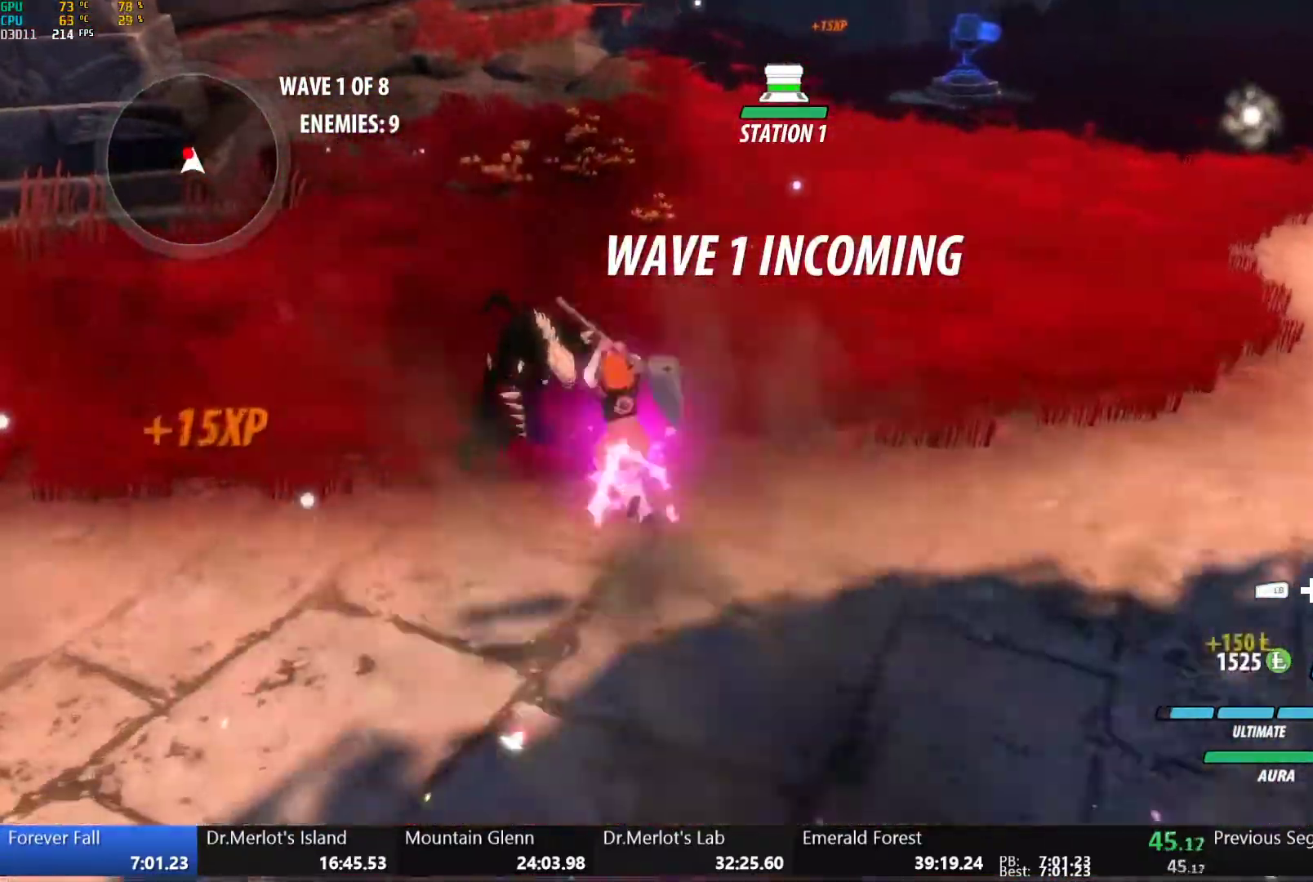
{"dt_ms": 500, "buttons": [], "left_stick": "center", "right_stick": "center", "events": [[33, "A", "up"], [33, "L1", "down"], [50, "Y", "down"], [117, "L1", "up"], [167, "Y", "up"], [183, "left_stick", "center"], [250, "L2", "down"], [317, "L2", "up"]]}
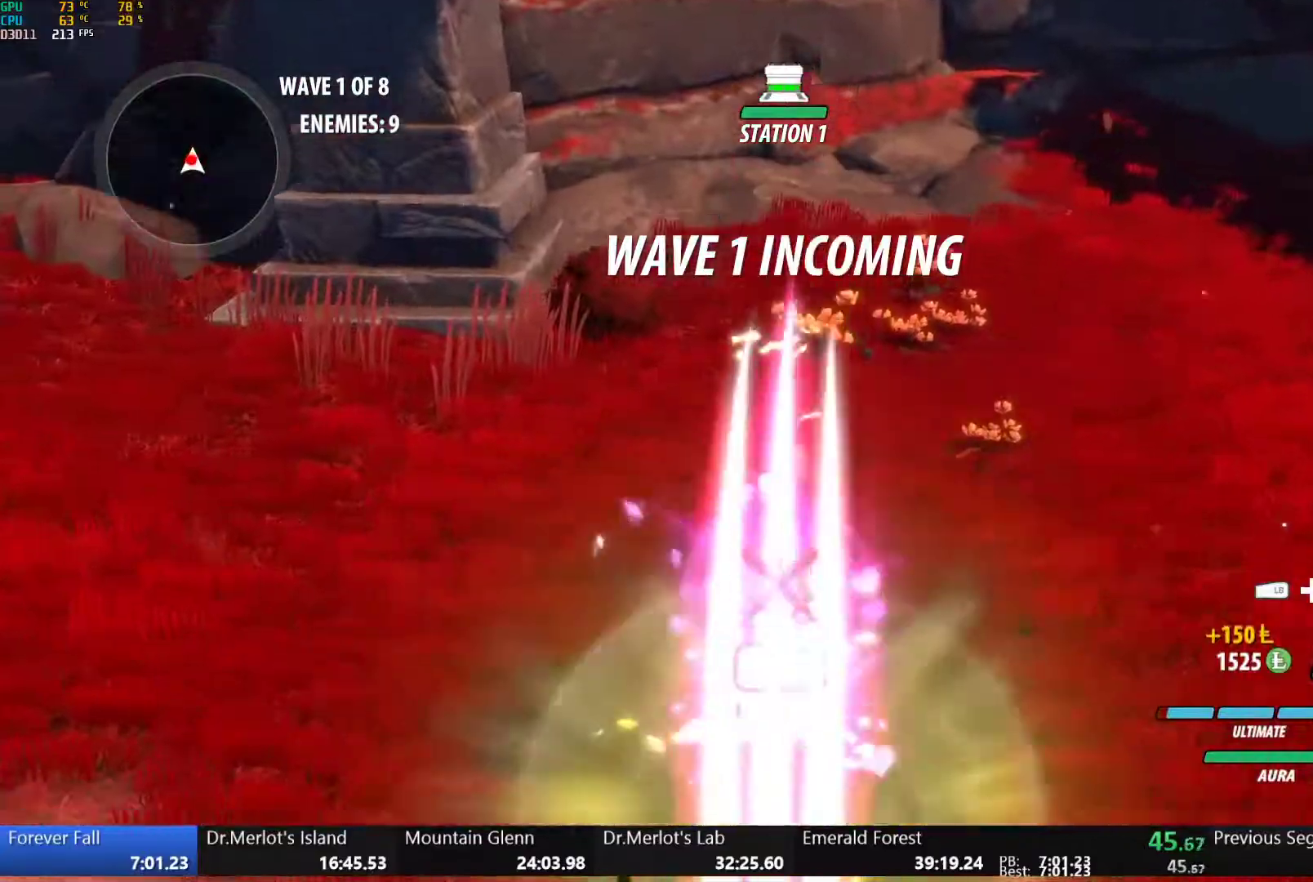
{"dt_ms": 500, "buttons": [], "left_stick": "down-left", "right_stick": "center", "events": [[233, "B", "down"], [250, "left_stick", "down"], [300, "B", "up"], [317, "A", "down"], [317, "R2", "down"], [383, "A", "up"], [417, "B", "down"], [450, "R2", "up"], [500, "B", "up"], [500, "left_stick", "down-left"]]}
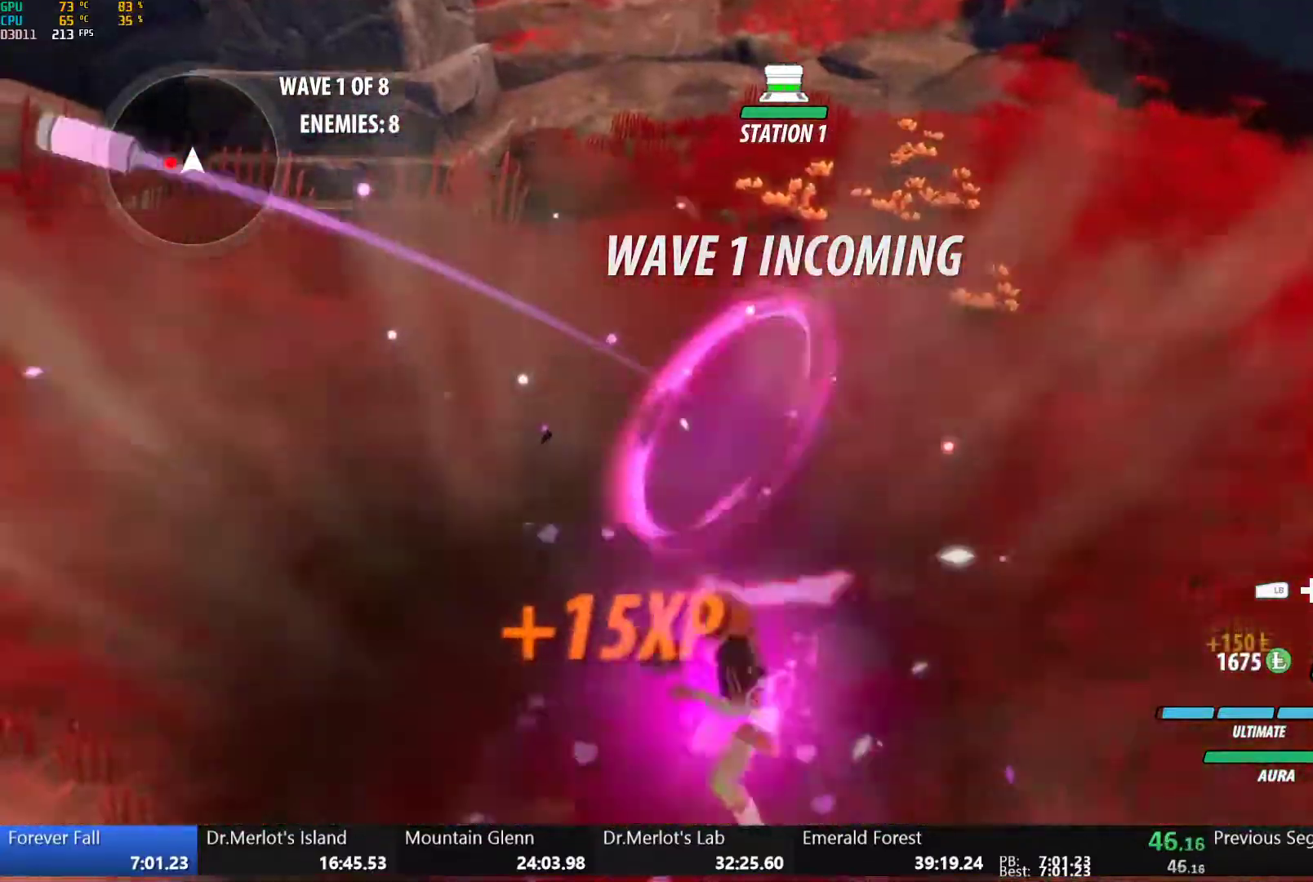
{"dt_ms": 1000, "buttons": ["B"], "left_stick": "center", "right_stick": "center", "events": [[83, "A", "down"], [100, "L1", "down"], [100, "left_stick", "left"], [117, "A", "up"], [133, "Y", "down"], [167, "B", "down"], [200, "L1", "up"], [200, "Y", "up"], [267, "B", "up"], [317, "A", "down"], [333, "L1", "down"], [367, "A", "up"], [367, "Y", "down"], [433, "L1", "up"], [500, "Y", "up"], [500, "left_stick", "center"], [983, "B", "down"]]}
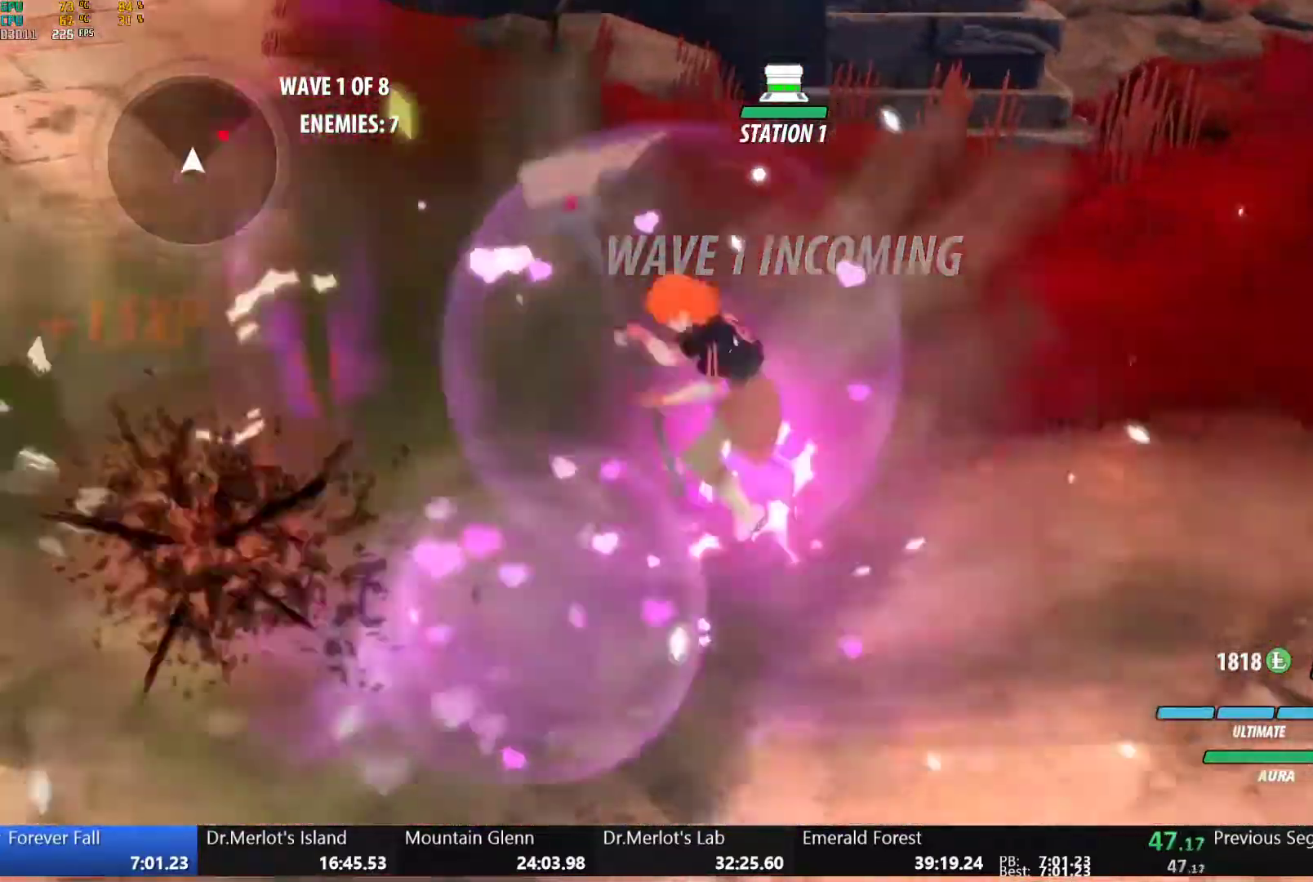
{"dt_ms": 500, "buttons": ["B"], "left_stick": "up-right", "right_stick": "center", "events": [[33, "left_stick", "down-right"], [67, "B", "up"], [100, "A", "down"], [117, "L1", "down"], [117, "left_stick", "right"], [167, "A", "up"], [183, "B", "down"], [183, "Y", "down"], [217, "Y", "up"], [250, "L1", "up"], [283, "B", "up"], [317, "A", "down"], [367, "L1", "down"], [367, "left_stick", "up-right"], [383, "A", "up"], [400, "Y", "down"], [433, "B", "down"], [467, "Y", "up"], [500, "L1", "up"]]}
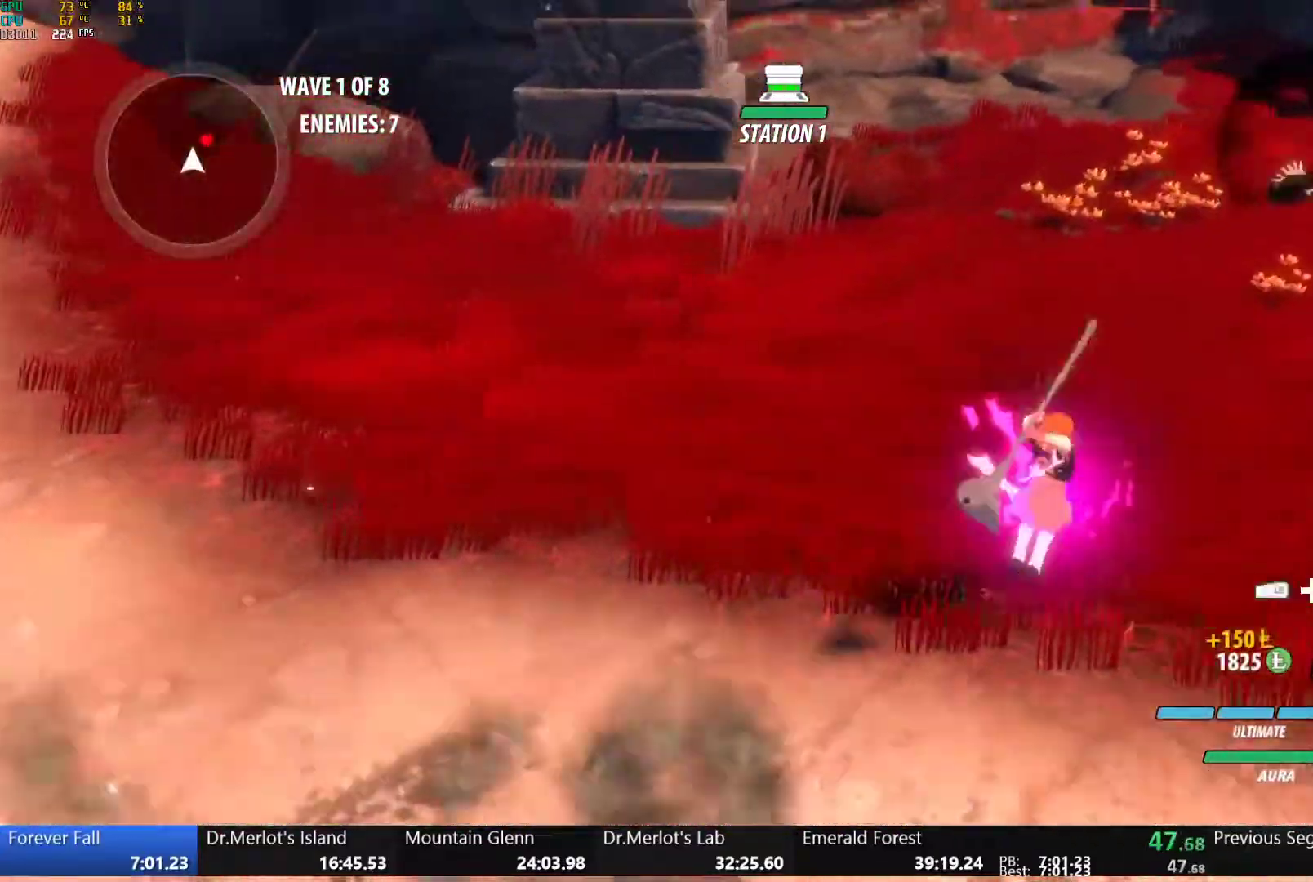
{"dt_ms": 1000, "buttons": ["B"], "left_stick": "up-left", "right_stick": "center", "events": [[17, "B", "up"], [50, "A", "down"], [83, "A", "up"], [83, "L1", "down"], [117, "Y", "down"], [133, "B", "down"], [167, "Y", "up"], [233, "B", "up"], [233, "L1", "up"], [250, "A", "down"], [317, "A", "up"], [317, "L1", "down"], [317, "Y", "down"], [467, "L1", "up"], [467, "left_stick", "up"], [500, "Y", "up"], [567, "left_stick", "center"], [950, "B", "down"], [1000, "left_stick", "up-left"]]}
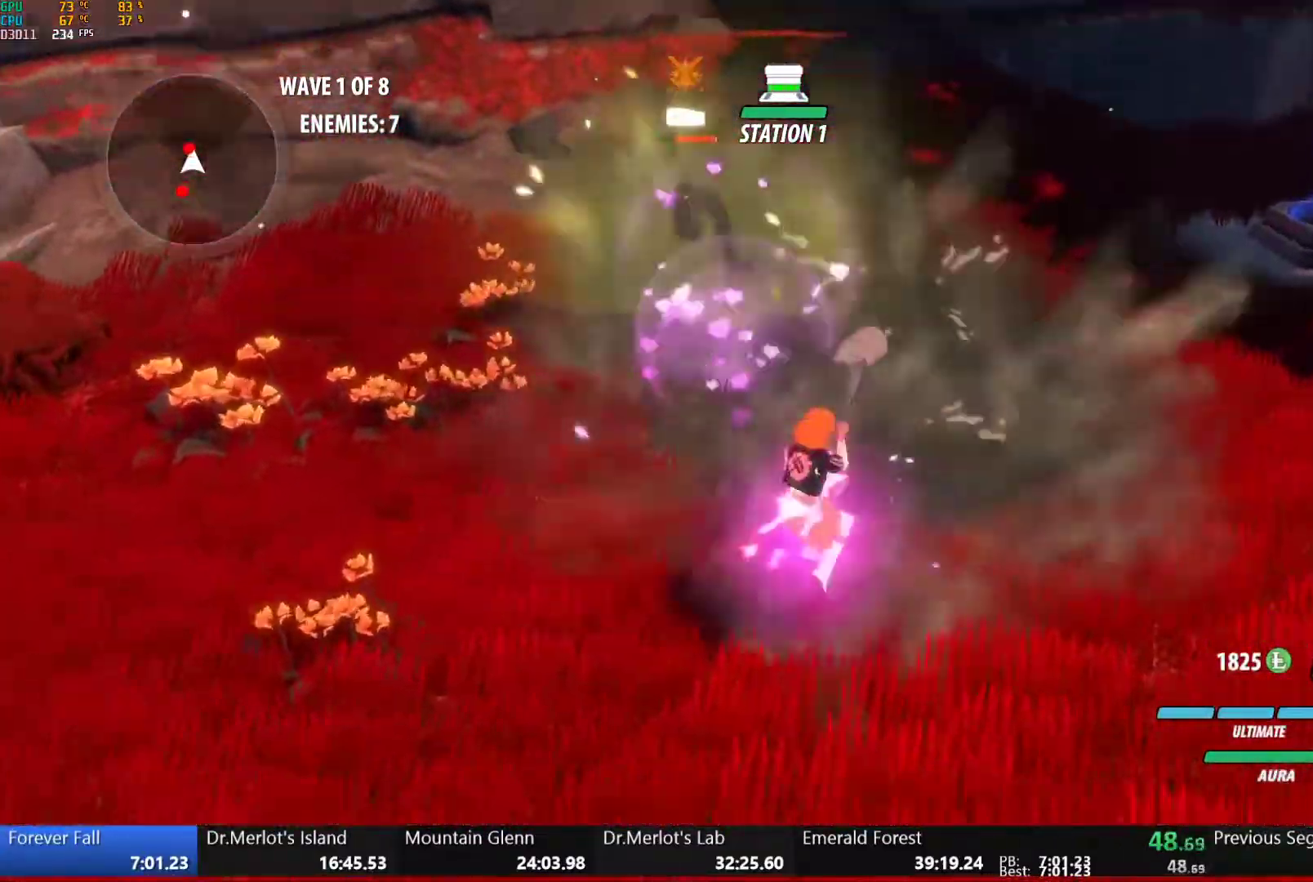
{"dt_ms": 500, "buttons": ["B"], "left_stick": "down", "right_stick": "center", "events": [[50, "B", "up"], [83, "A", "down"], [83, "R2", "down"], [167, "A", "up"], [183, "B", "down"], [200, "R2", "up"], [267, "B", "up"], [267, "left_stick", "down"], [317, "A", "down"], [367, "A", "up"], [367, "L1", "down"], [383, "Y", "down"], [400, "B", "down"], [450, "Y", "up"], [483, "L1", "up"]]}
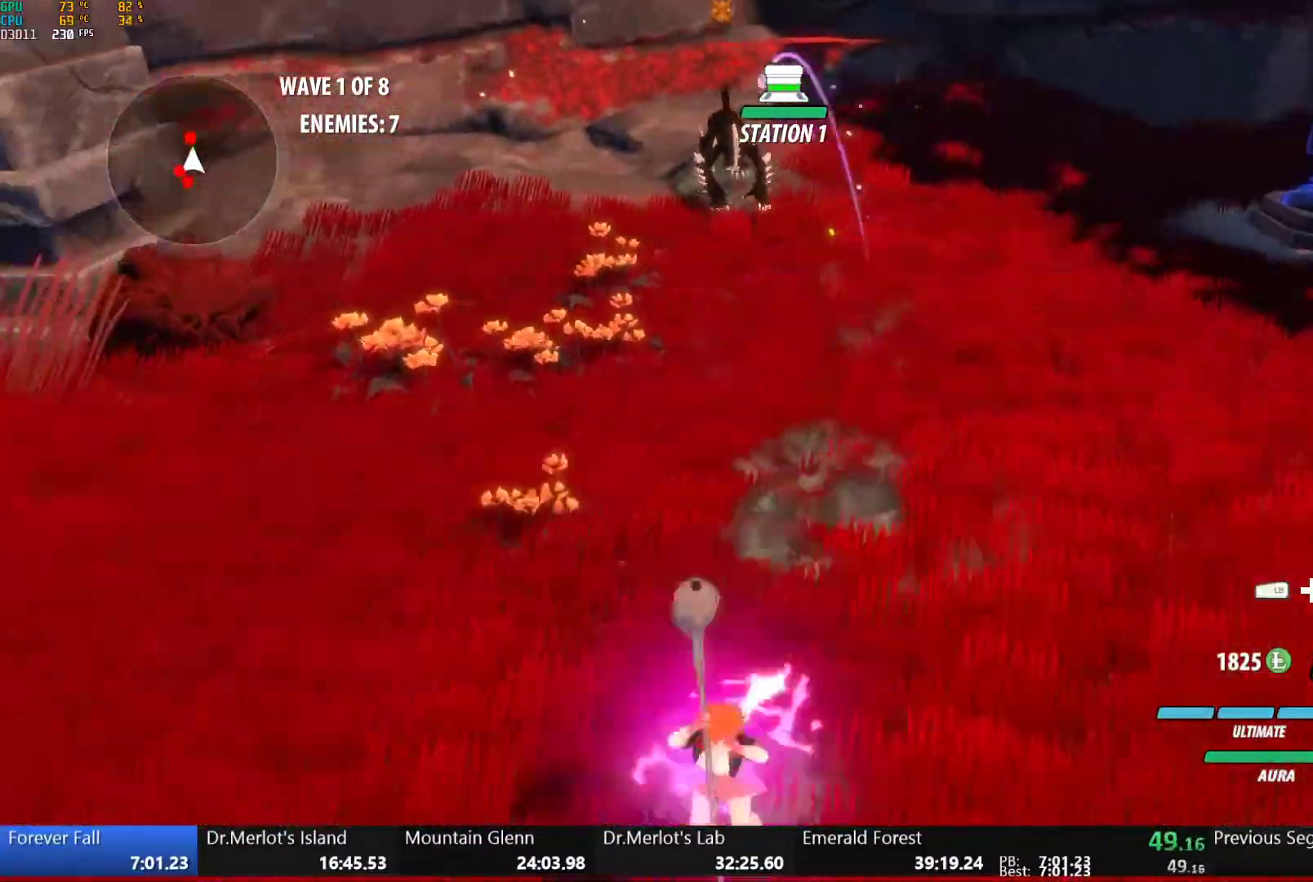
{"dt_ms": 500, "buttons": ["Y"], "left_stick": "down-left", "right_stick": "center", "events": [[33, "B", "up"], [67, "A", "down"], [117, "A", "up"], [117, "L1", "down"], [117, "Y", "down"], [150, "B", "down"], [167, "Y", "up"], [233, "L1", "up"], [267, "B", "up"], [317, "A", "down"], [350, "L1", "down"], [383, "left_stick", "down-left"], [400, "A", "up"], [400, "Y", "down"], [483, "L1", "up"]]}